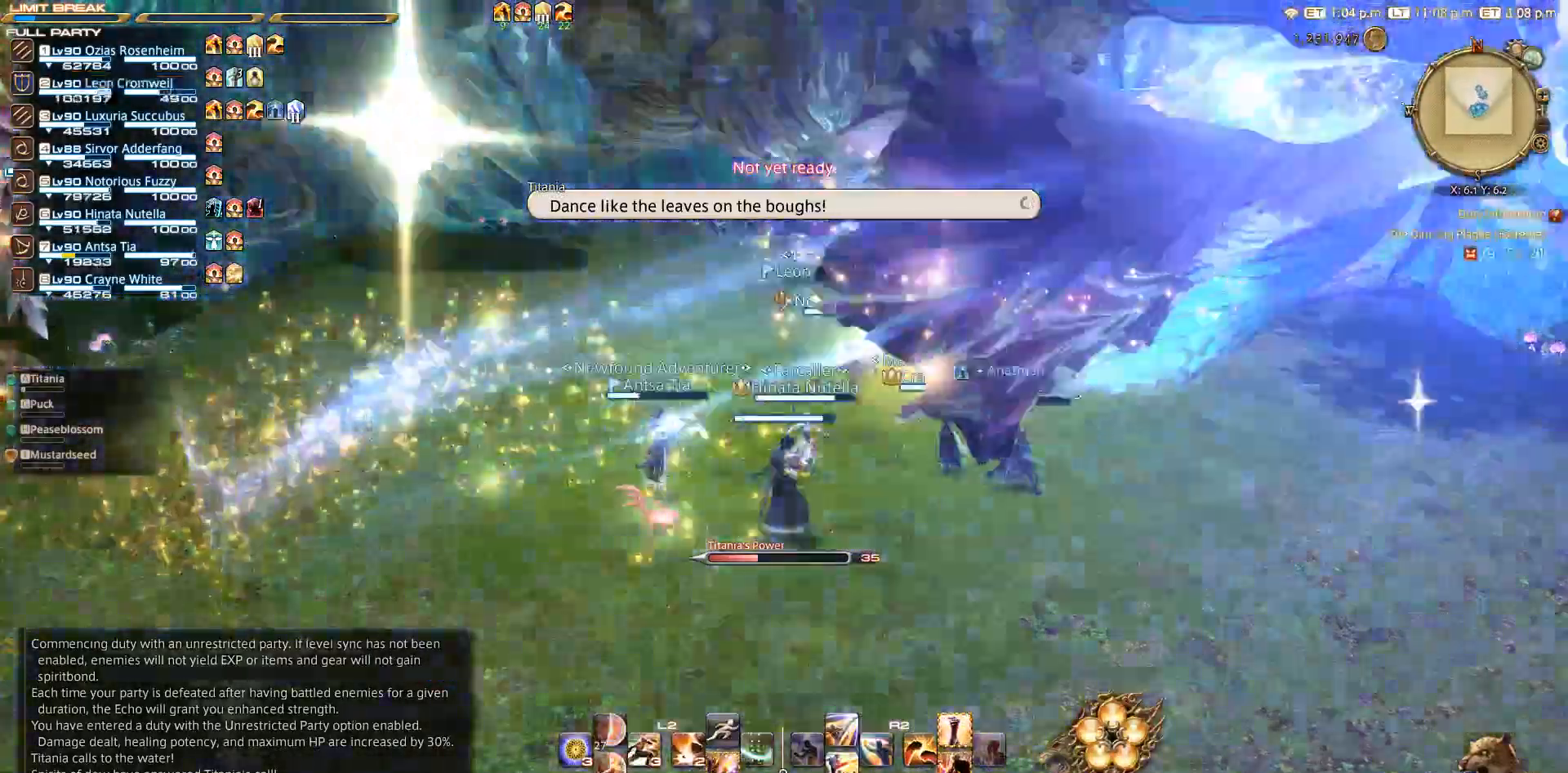
Gameplay with a controller (PlayStation layout); each line is a JSON object with the inputs held at the frame after it. "events" lists button and stick changes between this image and that frame as [ms after this image, input, new state], when the widget could be followed in between. Not read: R3.
{"buttons": ["CIRCLE"], "left_stick": "center", "right_stick": "center", "events": [[433, "CIRCLE", "down"]]}
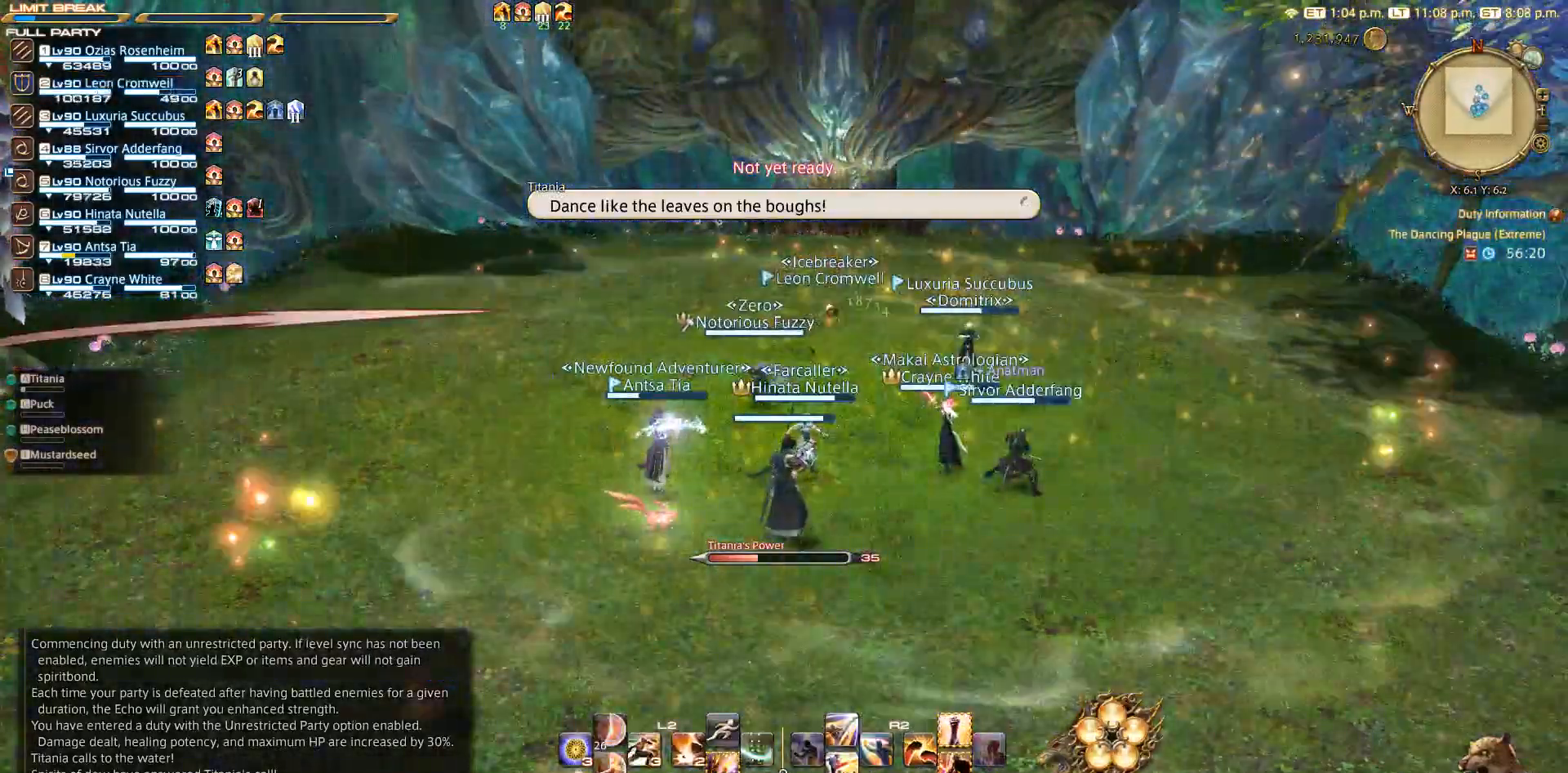
{"buttons": ["L2"], "left_stick": "center", "right_stick": "left", "events": [[50, "CIRCLE", "up"], [183, "right_stick", "left"], [433, "L2", "down"]]}
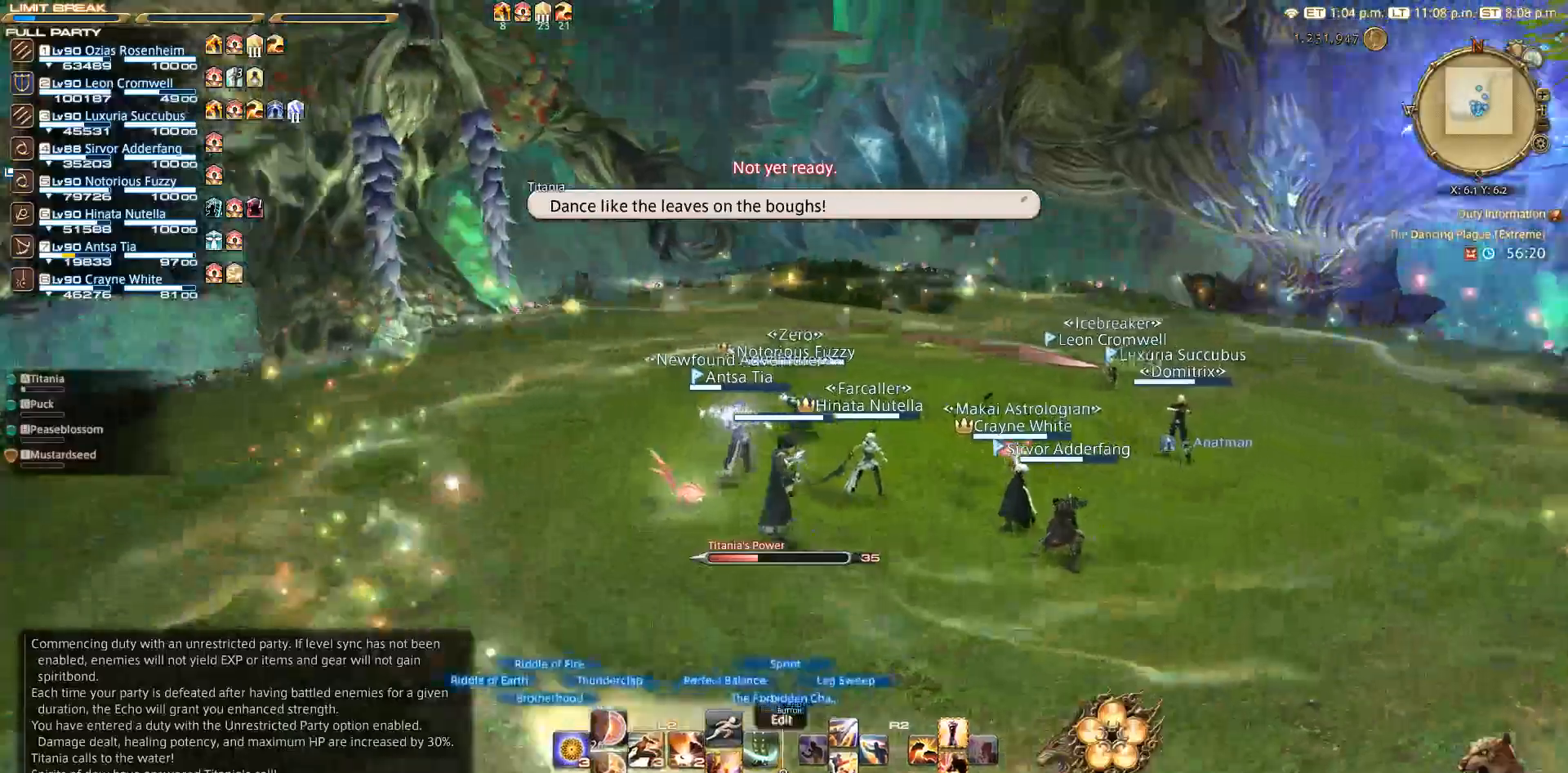
{"buttons": [], "left_stick": "center", "right_stick": "center", "events": [[33, "DPAD_LEFT", "down"], [50, "right_stick", "center"], [100, "DPAD_LEFT", "up"], [183, "L2", "up"]]}
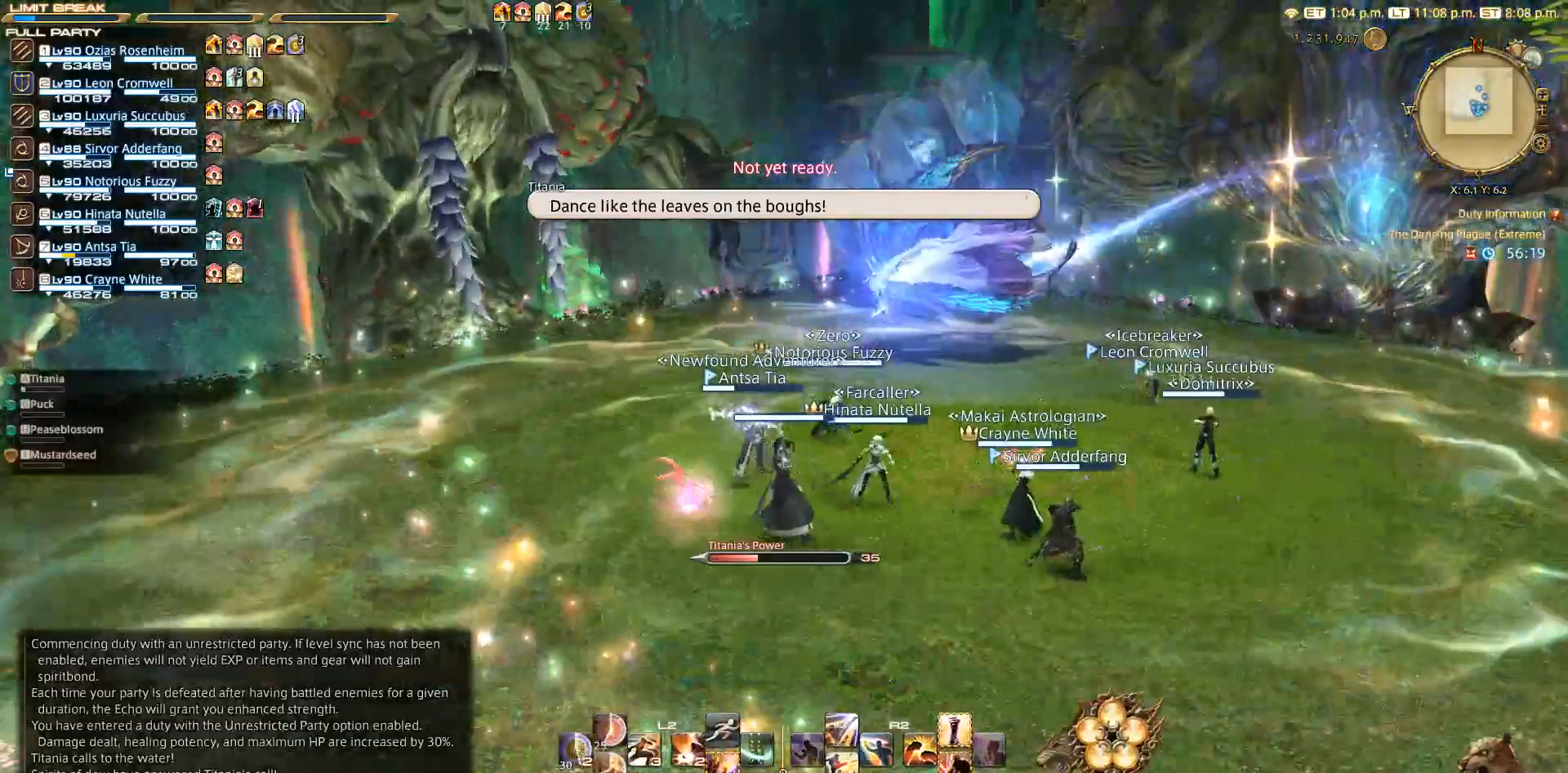
{"buttons": [], "left_stick": "center", "right_stick": "center", "events": []}
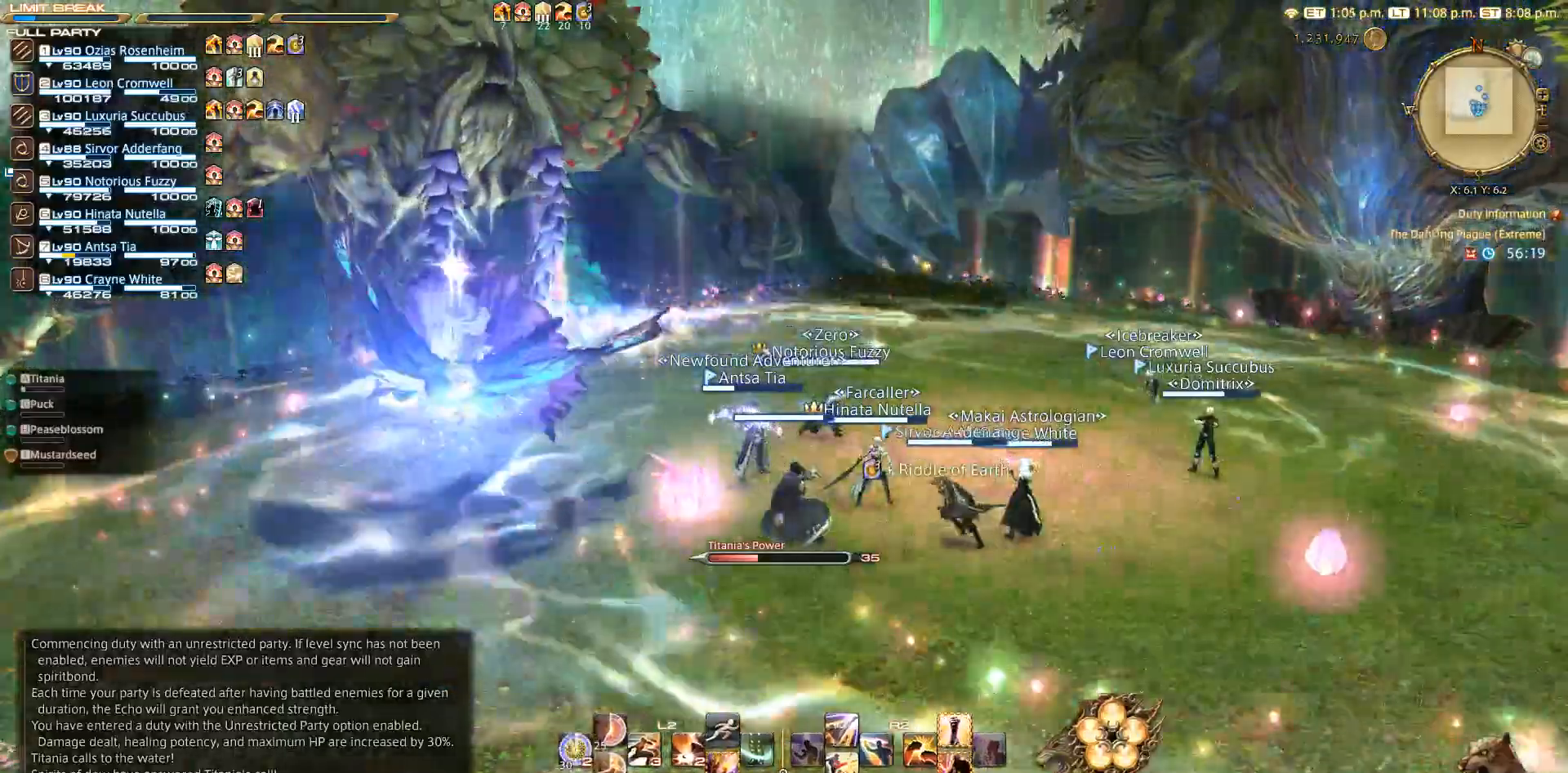
{"buttons": [], "left_stick": "center", "right_stick": "center", "events": []}
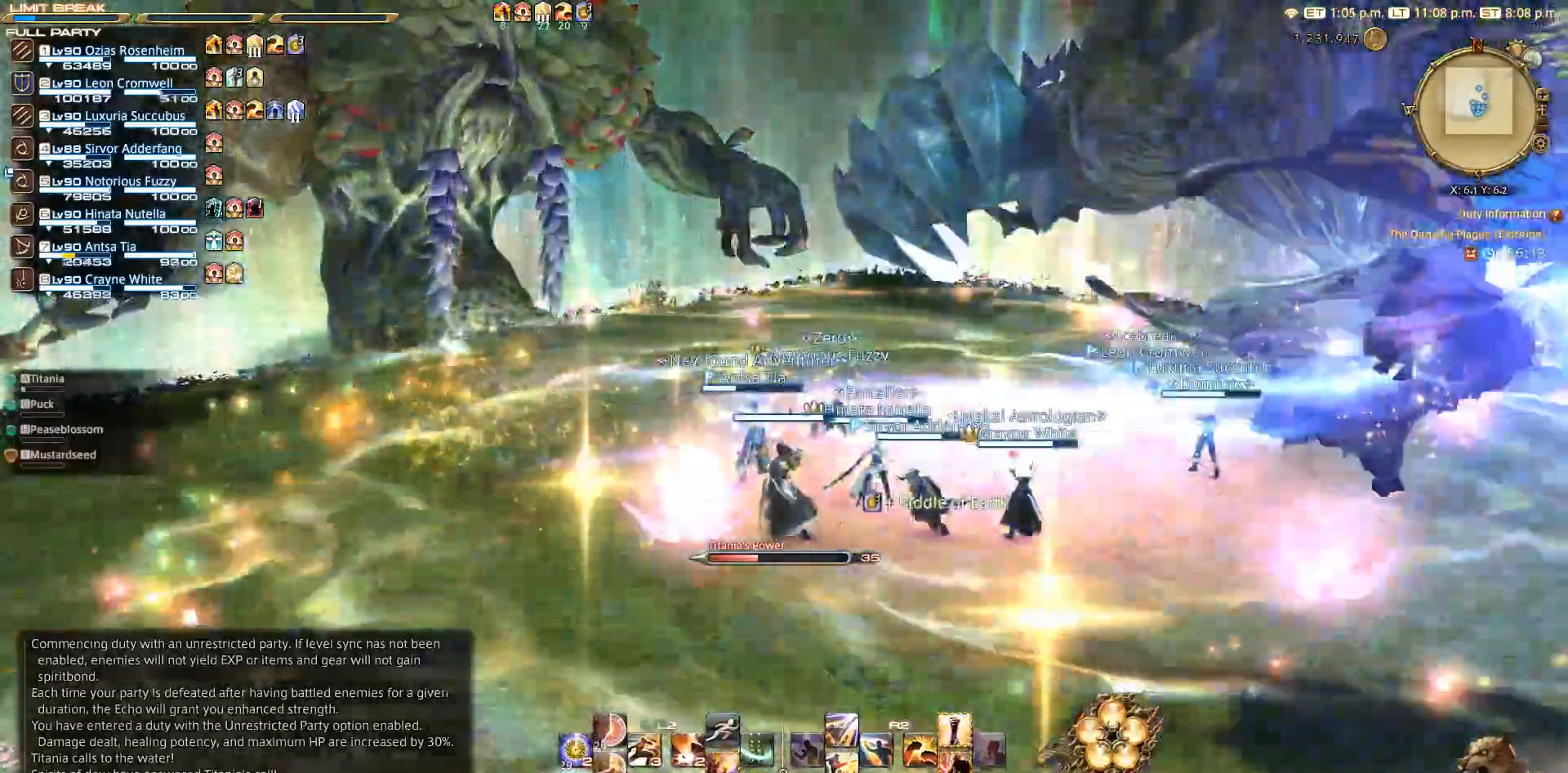
{"buttons": [], "left_stick": "center", "right_stick": "center", "events": []}
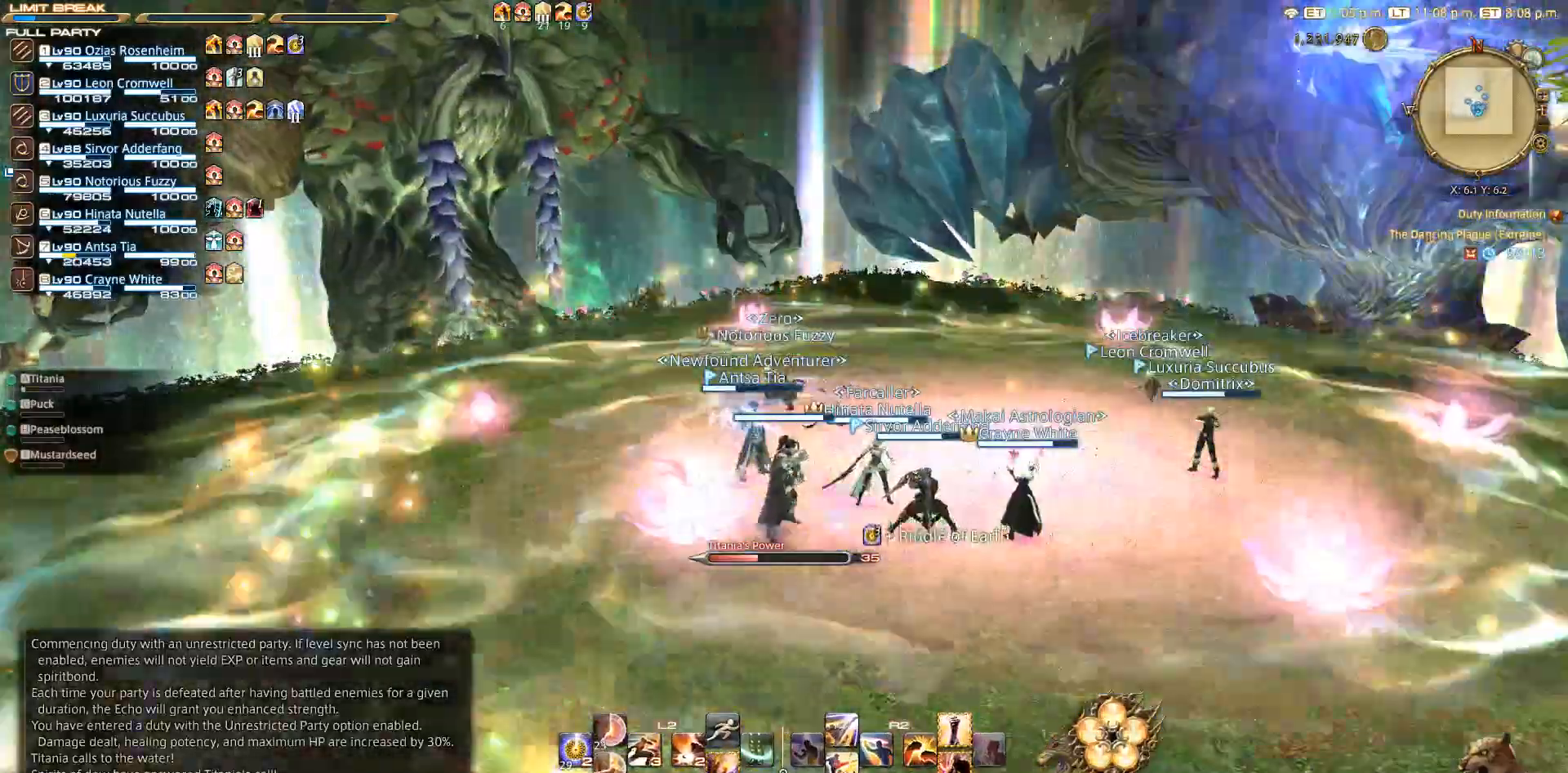
{"buttons": [], "left_stick": "center", "right_stick": "center", "events": []}
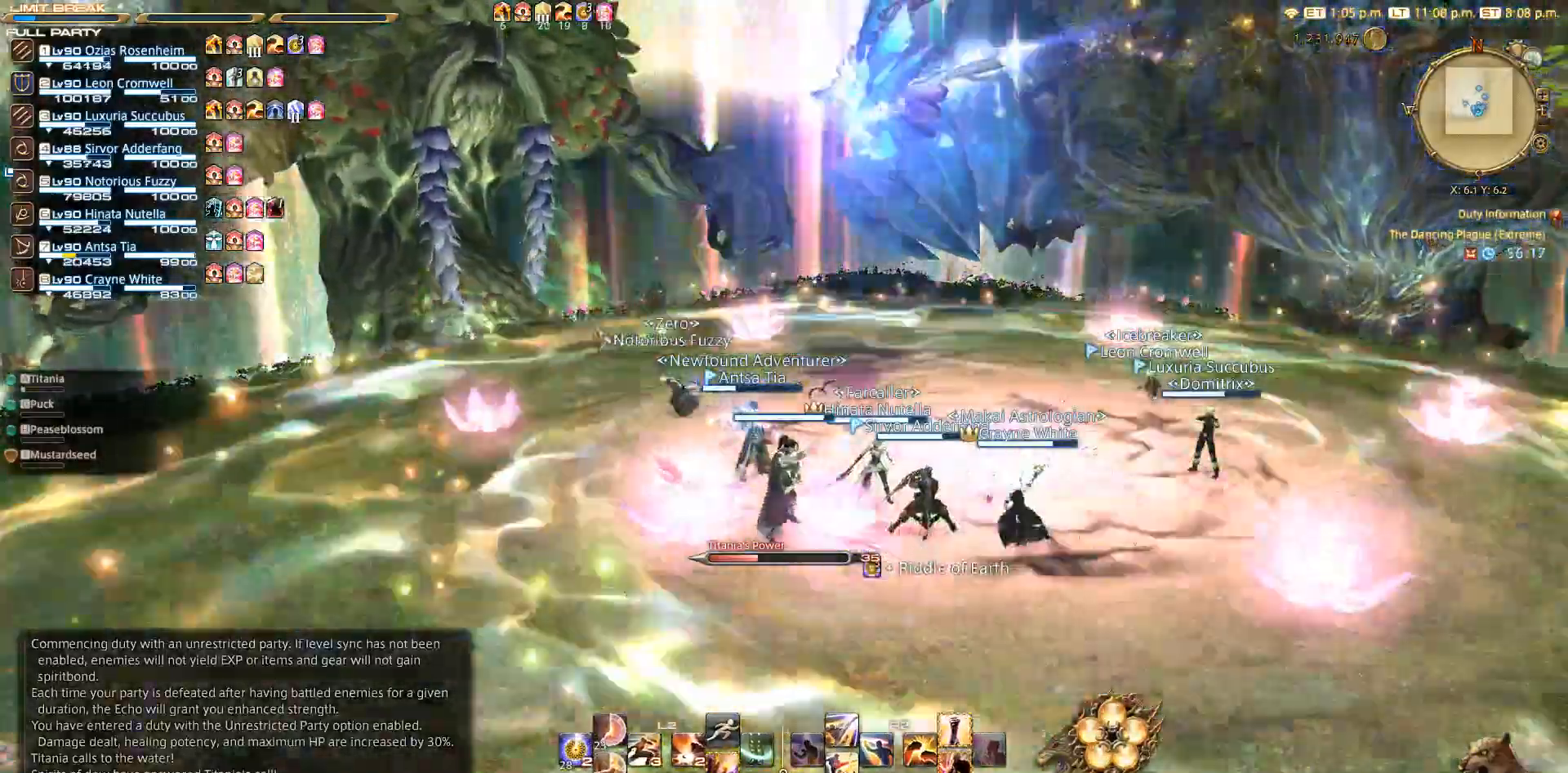
{"buttons": [], "left_stick": "center", "right_stick": "center", "events": []}
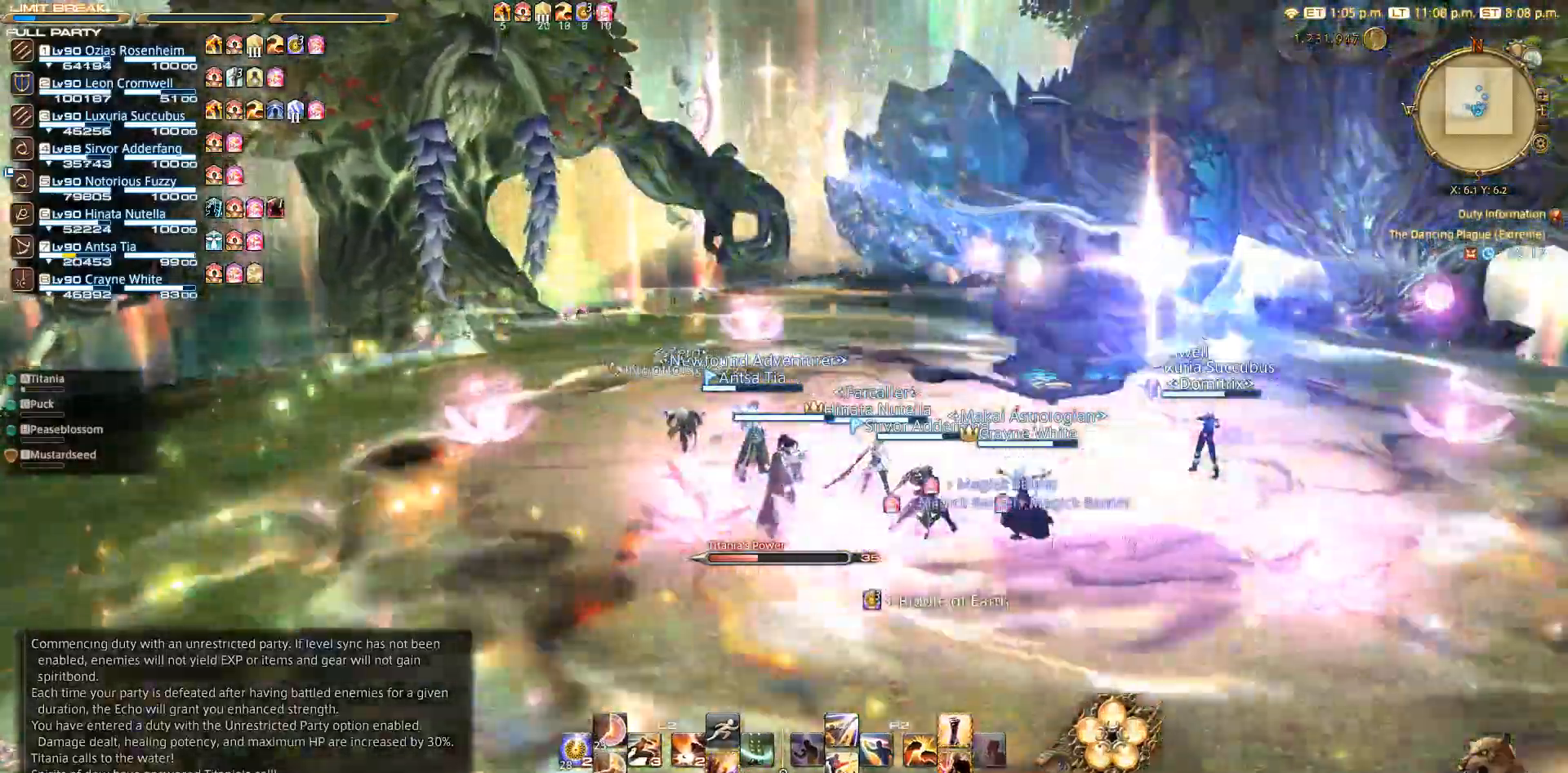
{"buttons": [], "left_stick": "center", "right_stick": "center", "events": []}
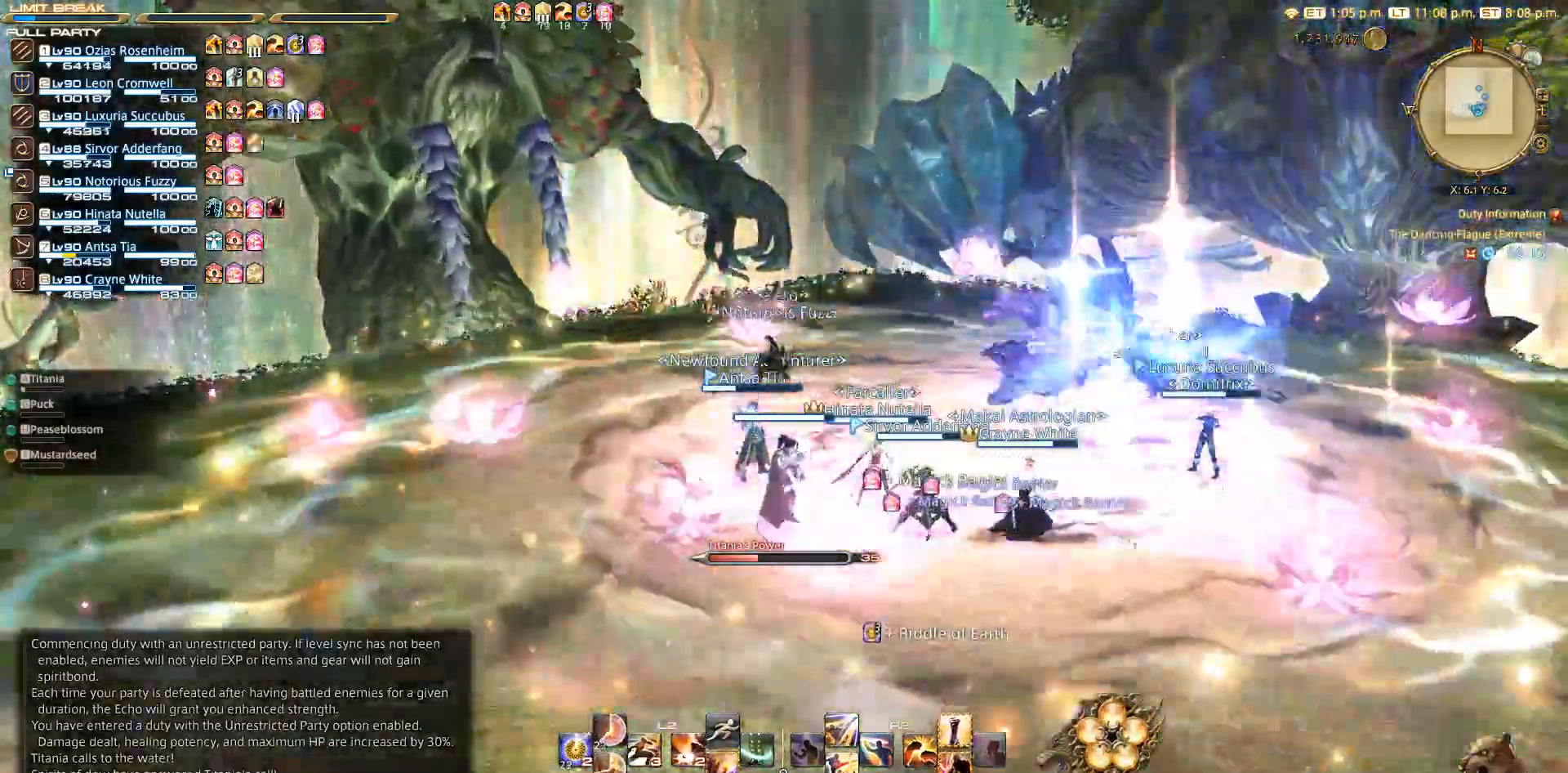
{"buttons": [], "left_stick": "center", "right_stick": "center", "events": []}
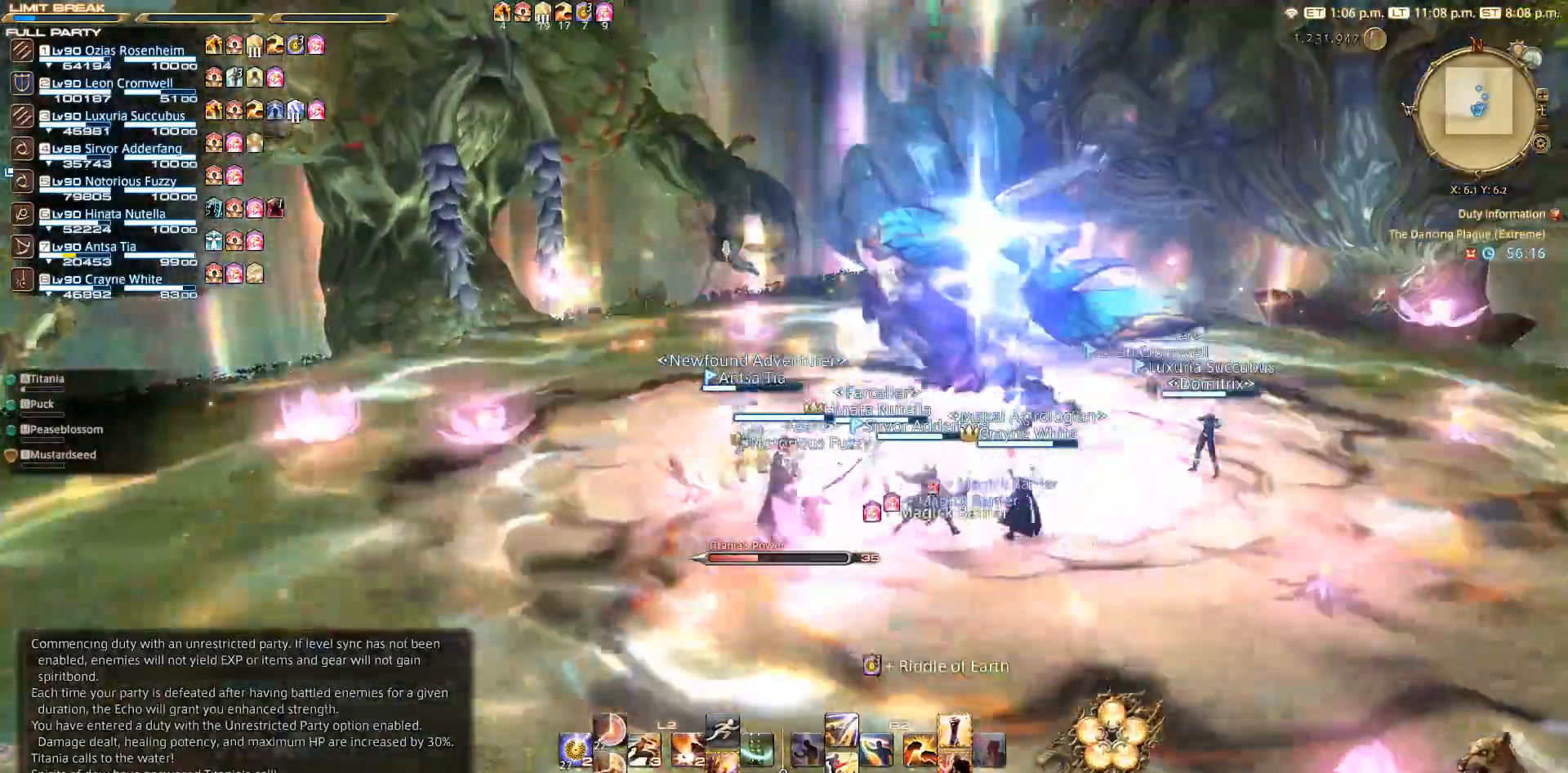
{"buttons": [], "left_stick": "center", "right_stick": "up", "events": [[467, "right_stick", "up"]]}
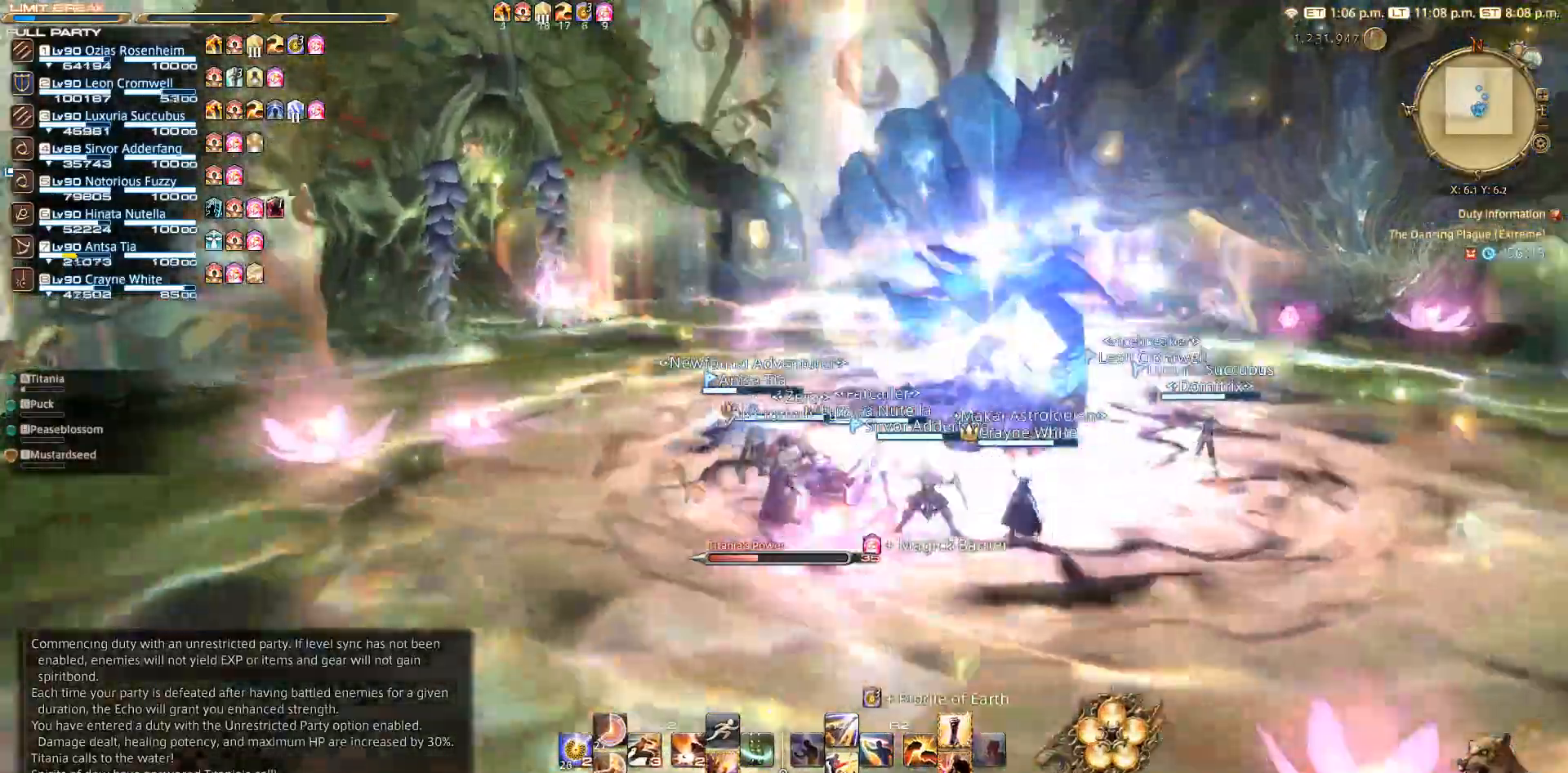
{"buttons": [], "left_stick": "center", "right_stick": "up-left", "events": [[383, "right_stick", "up-left"]]}
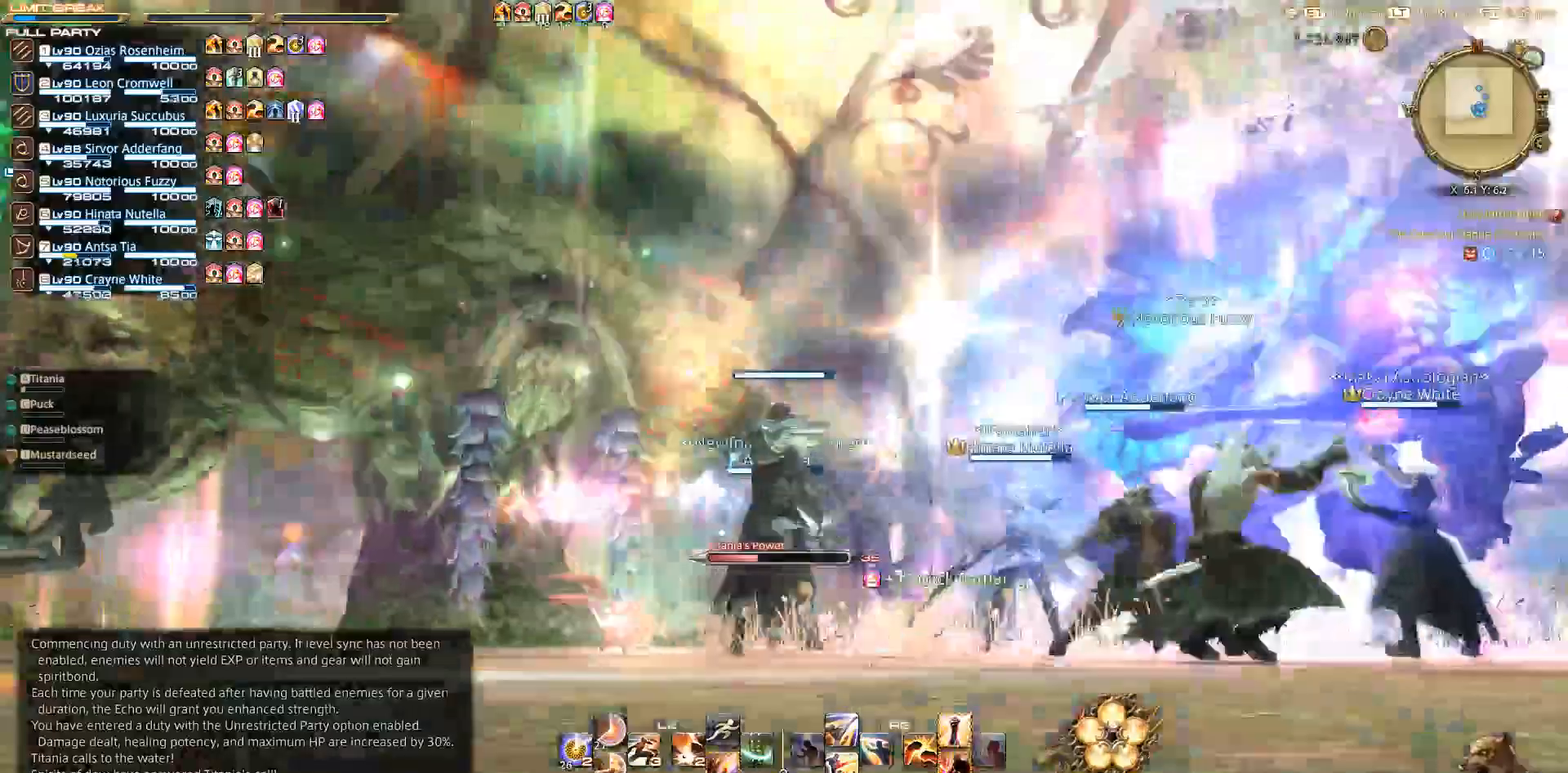
{"buttons": [], "left_stick": "center", "right_stick": "center", "events": [[200, "right_stick", "center"]]}
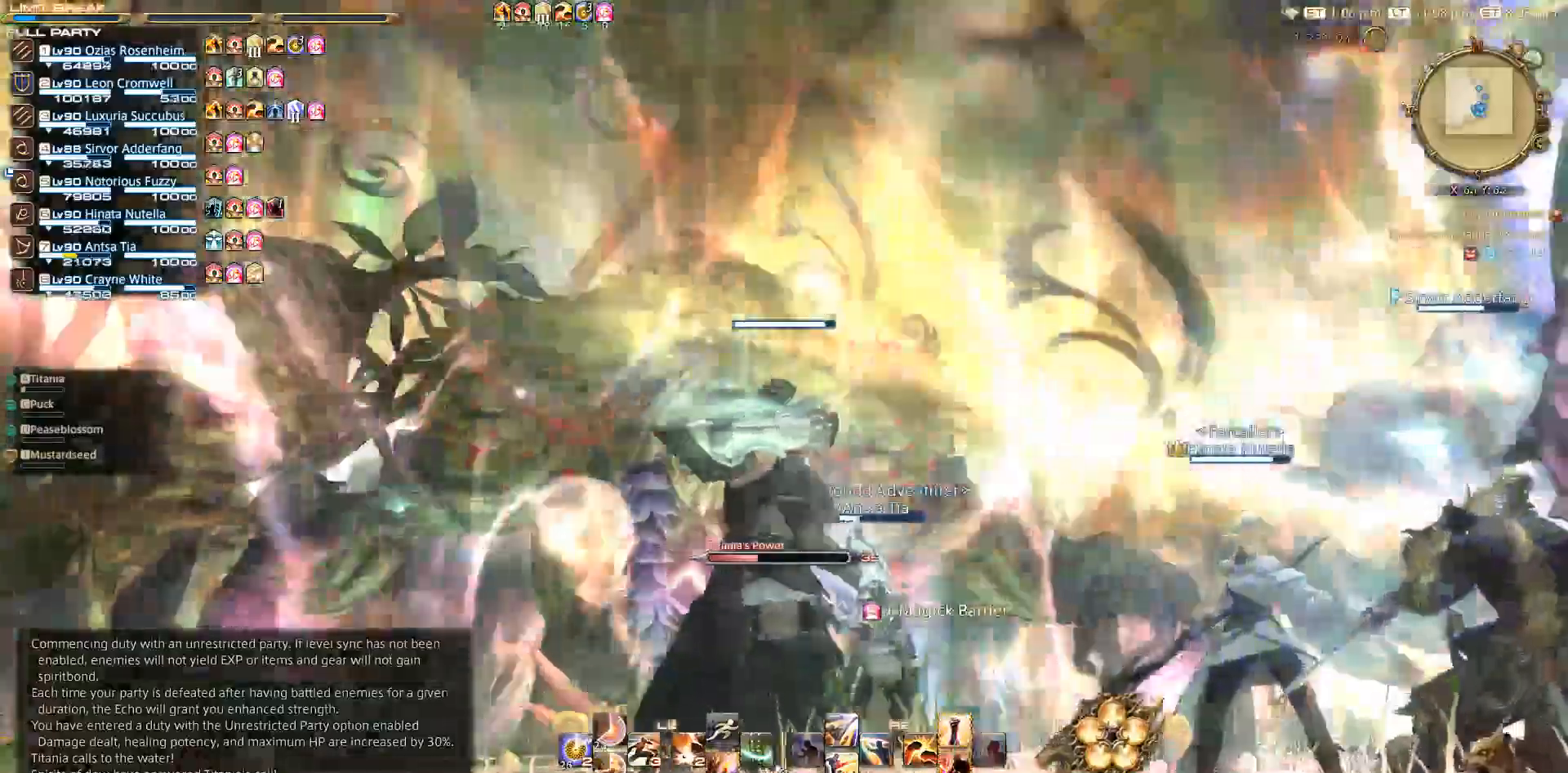
{"buttons": [], "left_stick": "center", "right_stick": "center", "events": []}
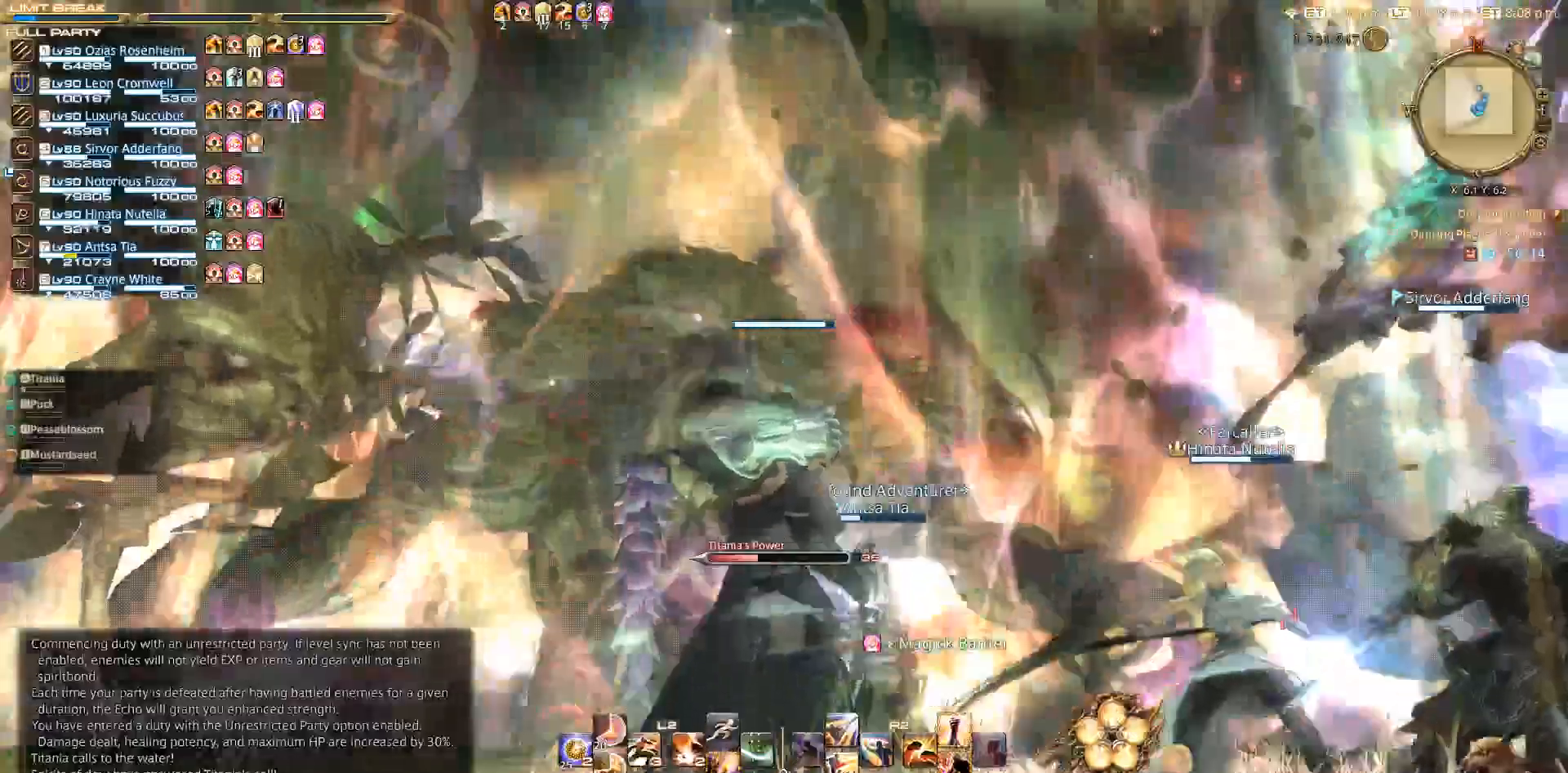
{"buttons": [], "left_stick": "center", "right_stick": "down-right", "events": [[150, "right_stick", "down-right"]]}
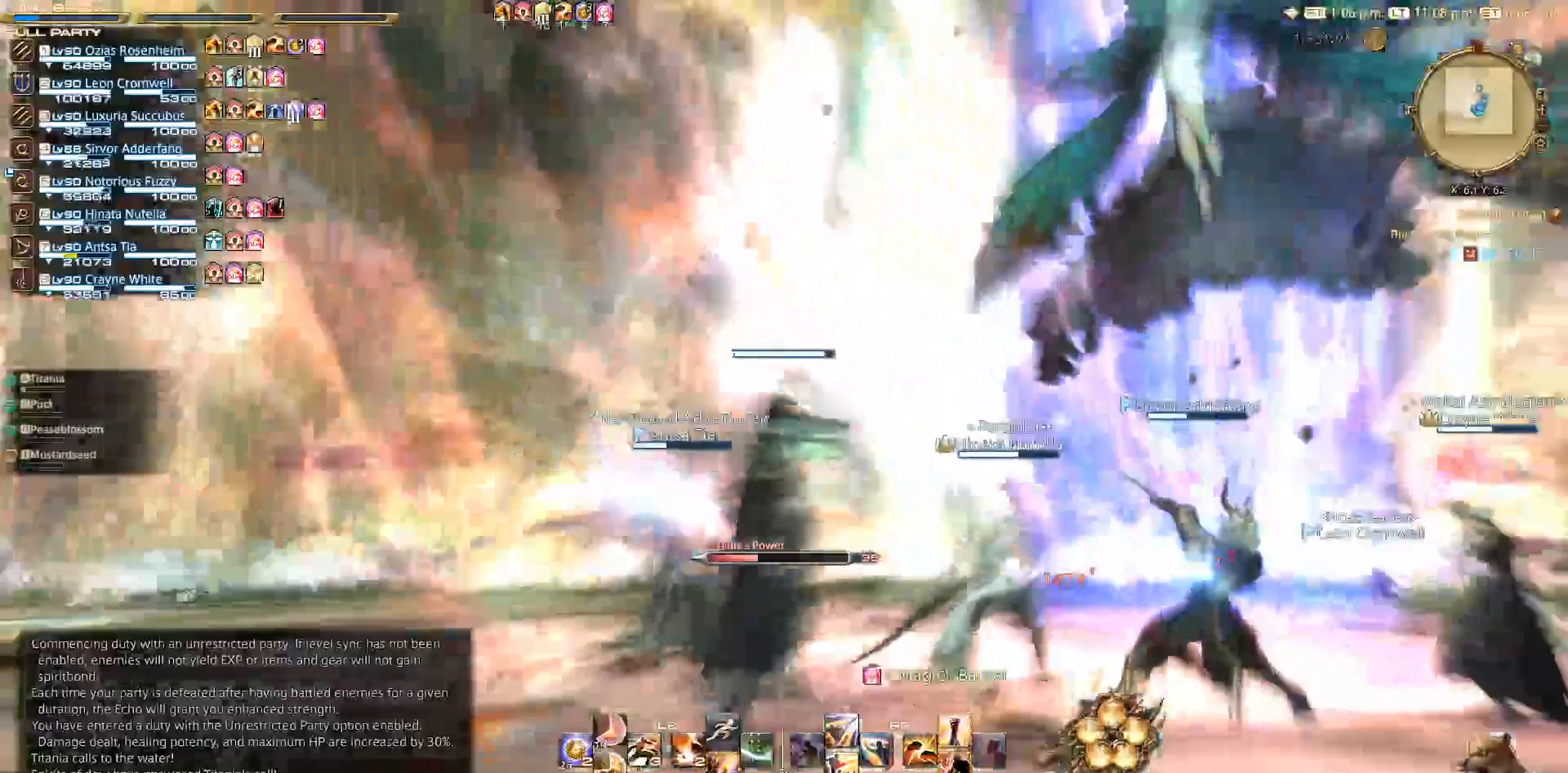
{"buttons": [], "left_stick": "center", "right_stick": "down-right", "events": []}
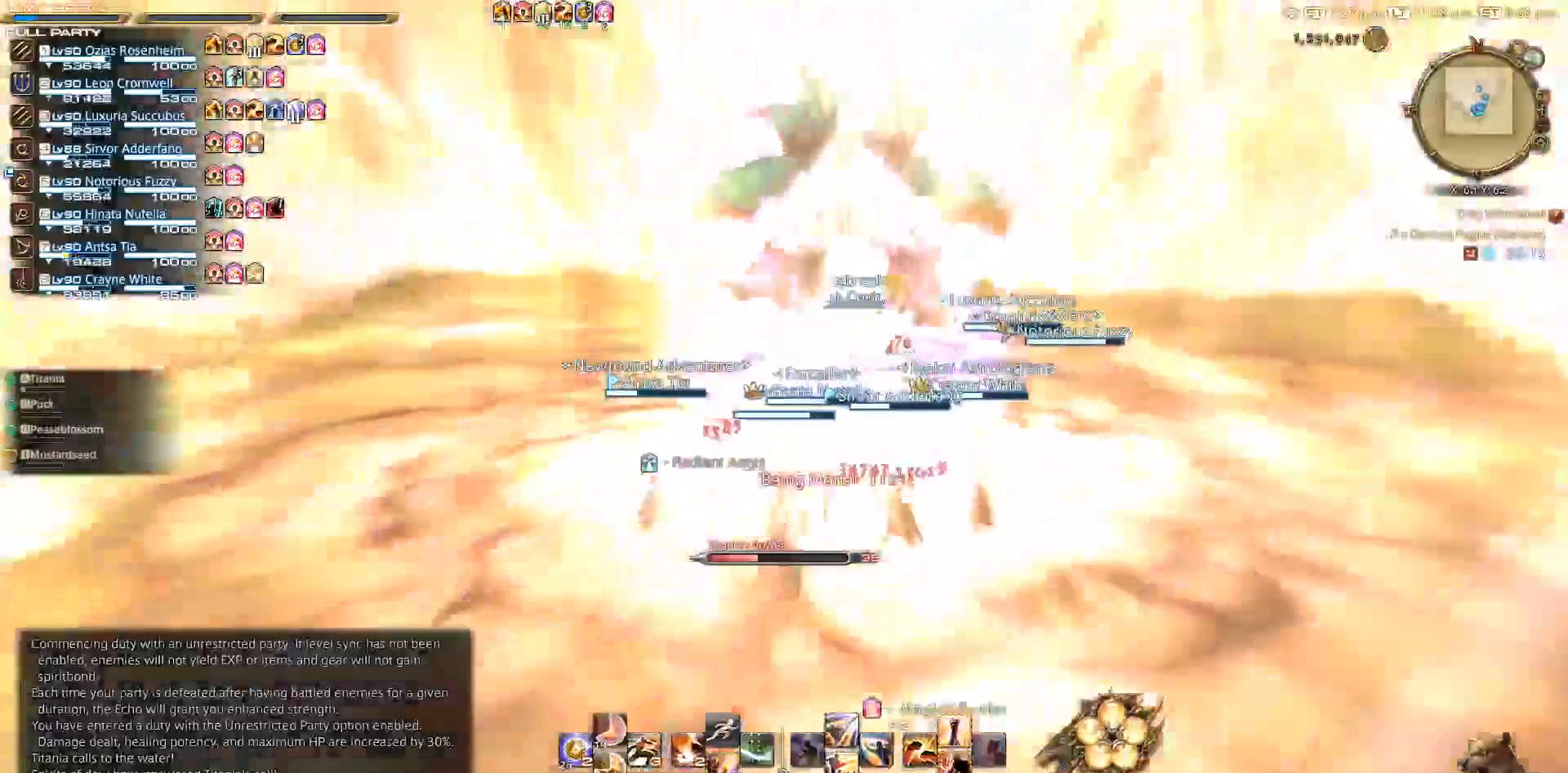
{"buttons": [], "left_stick": "center", "right_stick": "center", "events": [[150, "right_stick", "center"]]}
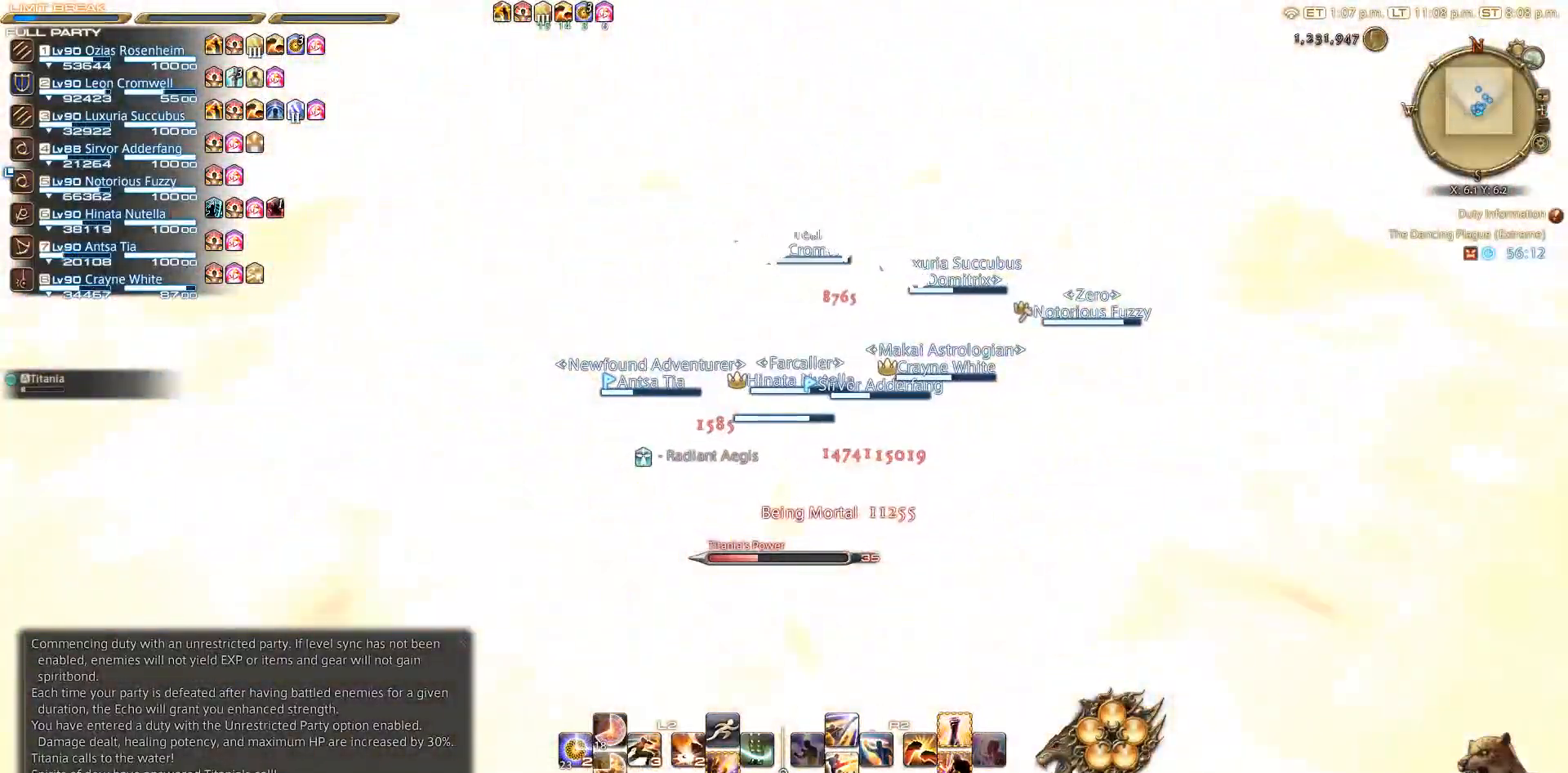
{"buttons": [], "left_stick": "center", "right_stick": "center", "events": []}
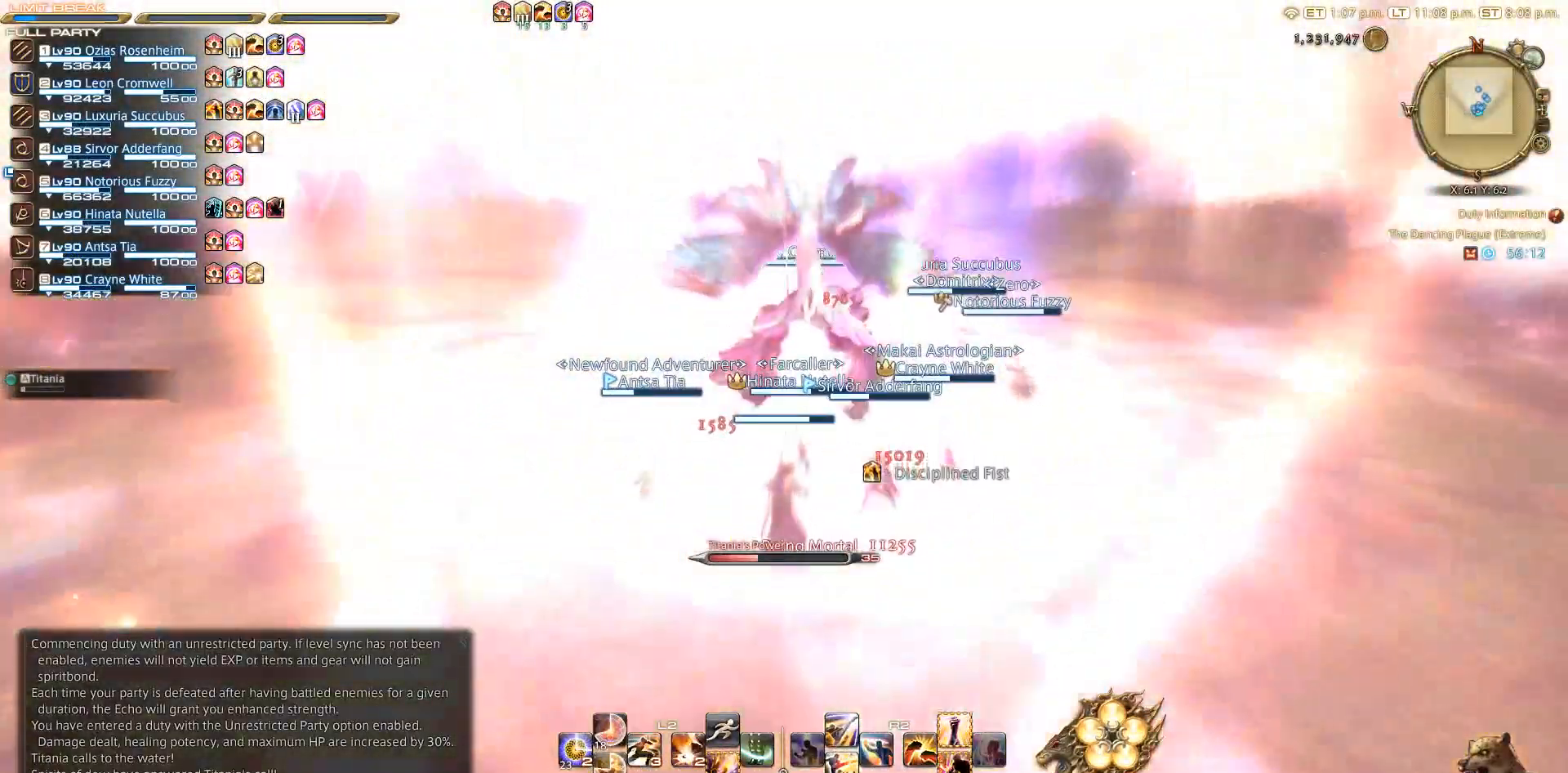
{"buttons": [], "left_stick": "center", "right_stick": "center", "events": []}
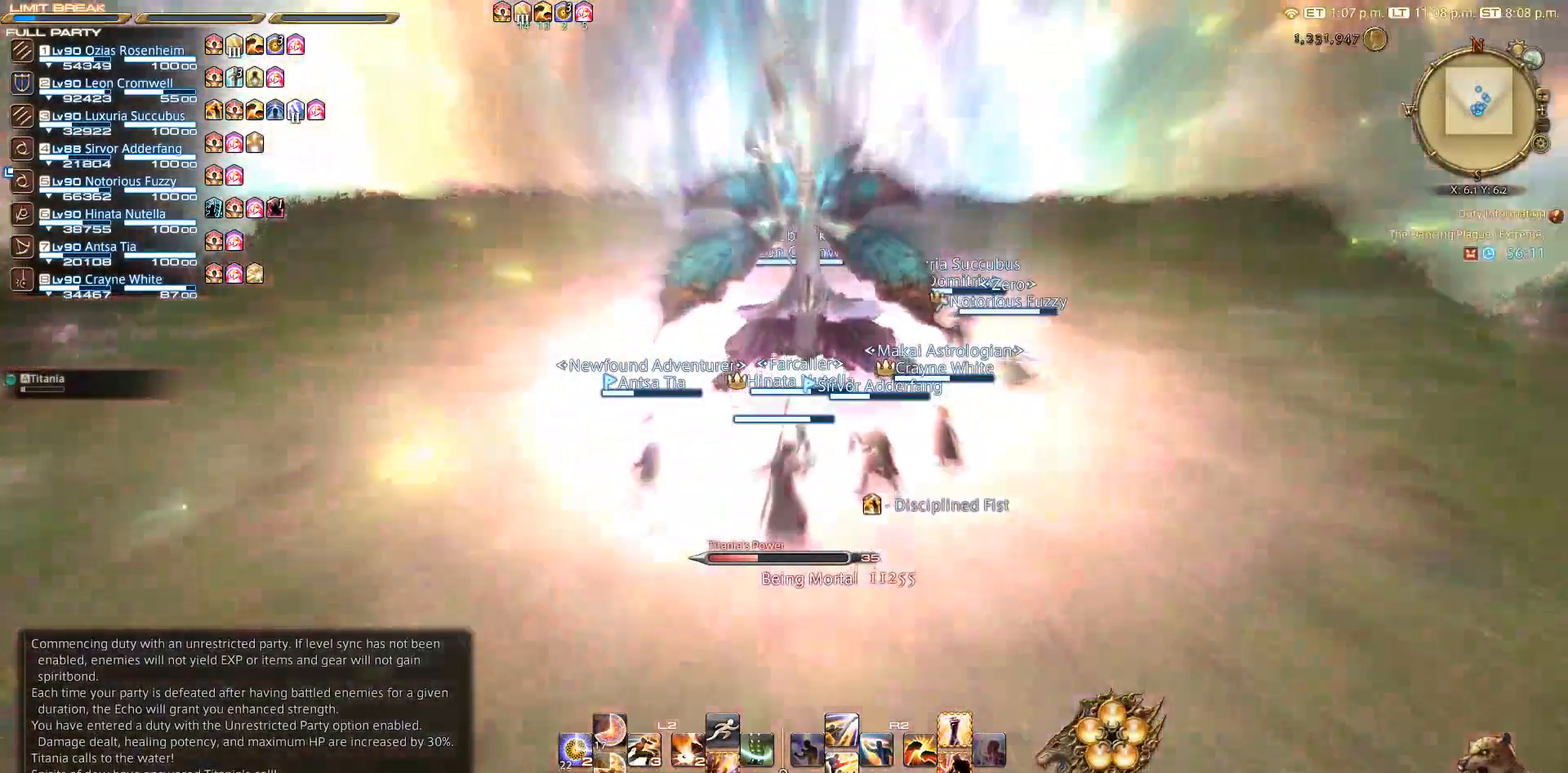
{"buttons": [], "left_stick": "center", "right_stick": "center", "events": []}
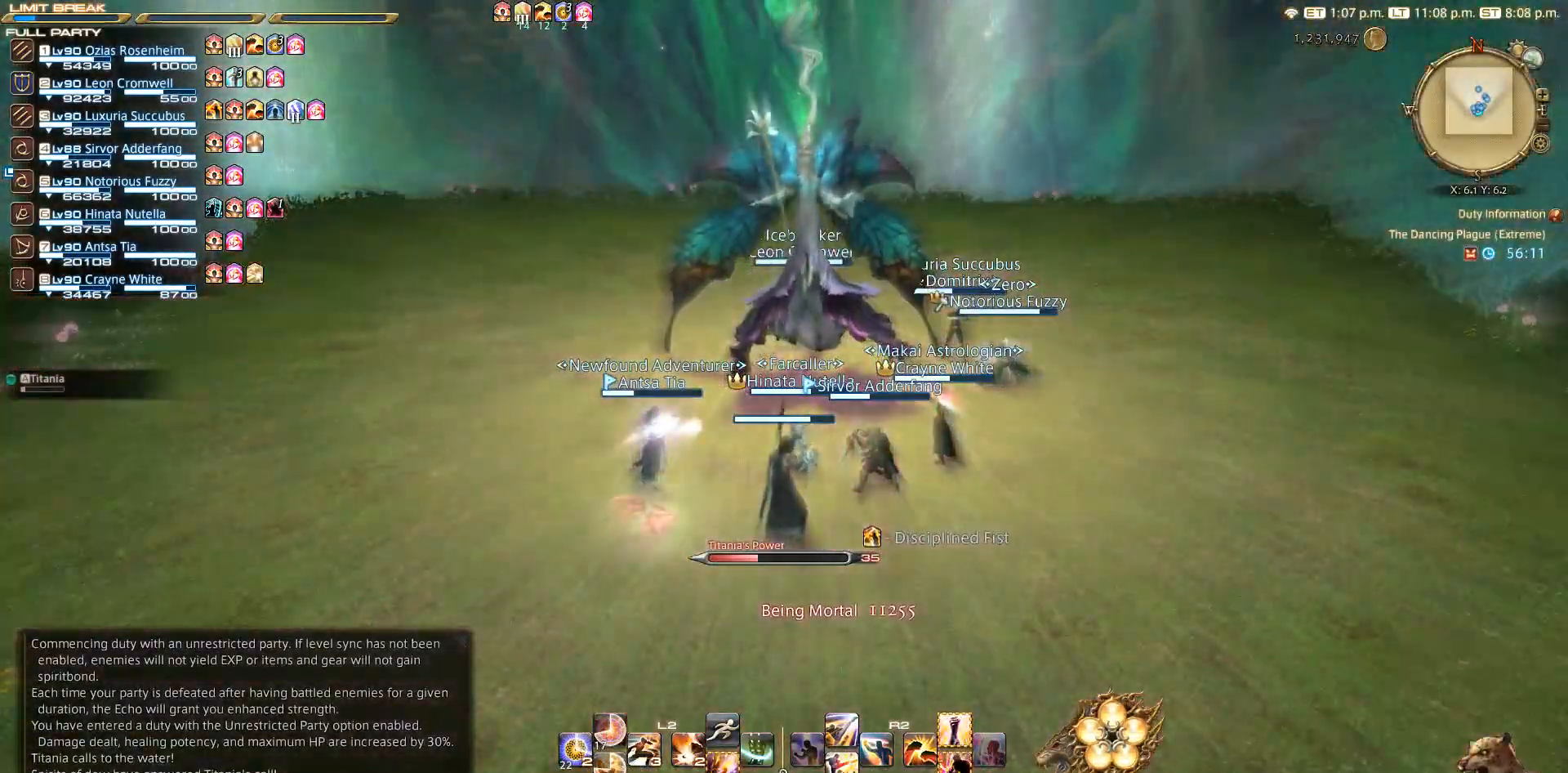
{"buttons": [], "left_stick": "center", "right_stick": "center", "events": []}
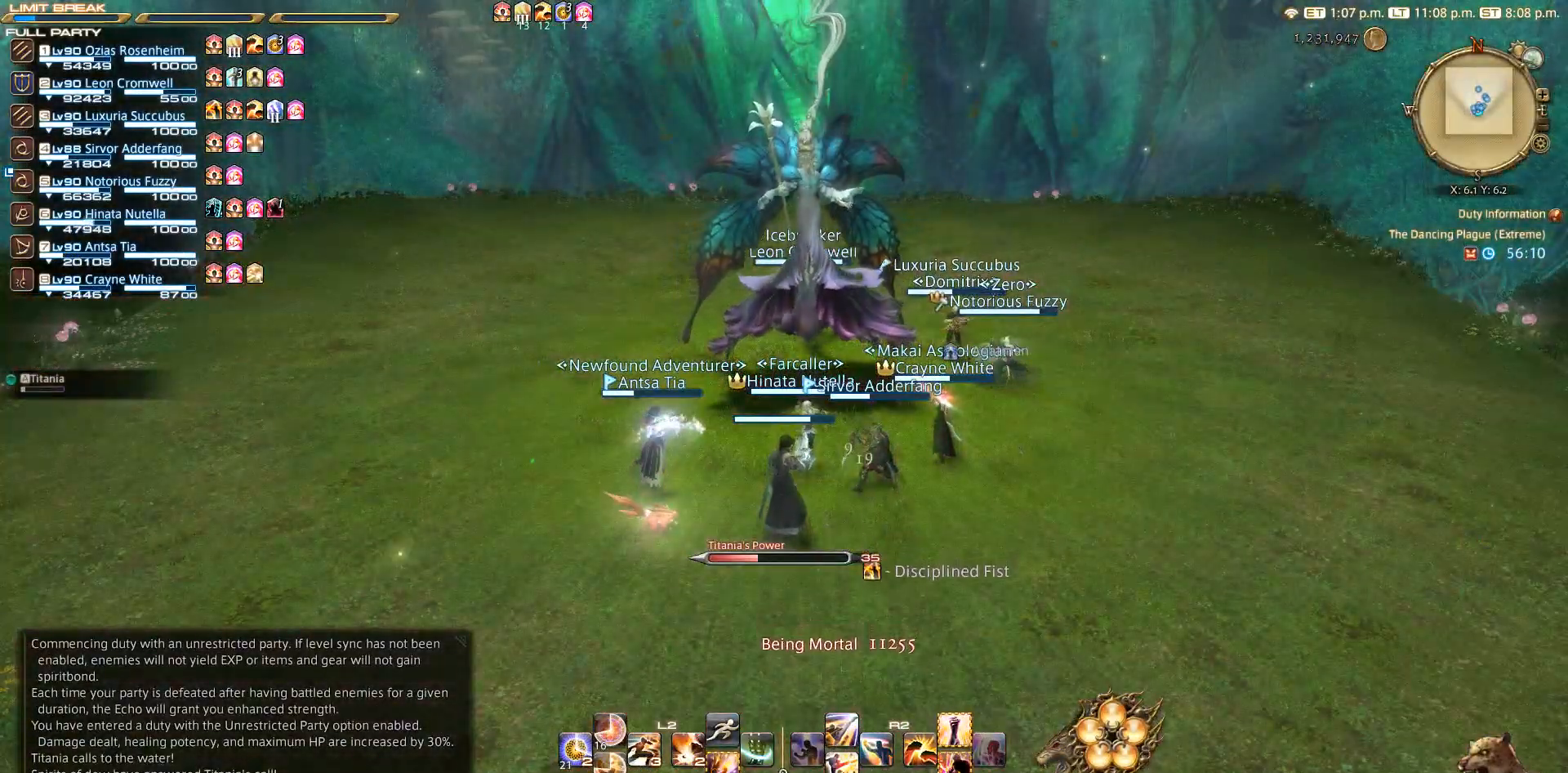
{"buttons": [], "left_stick": "center", "right_stick": "center", "events": [[100, "right_stick", "up"], [417, "right_stick", "center"]]}
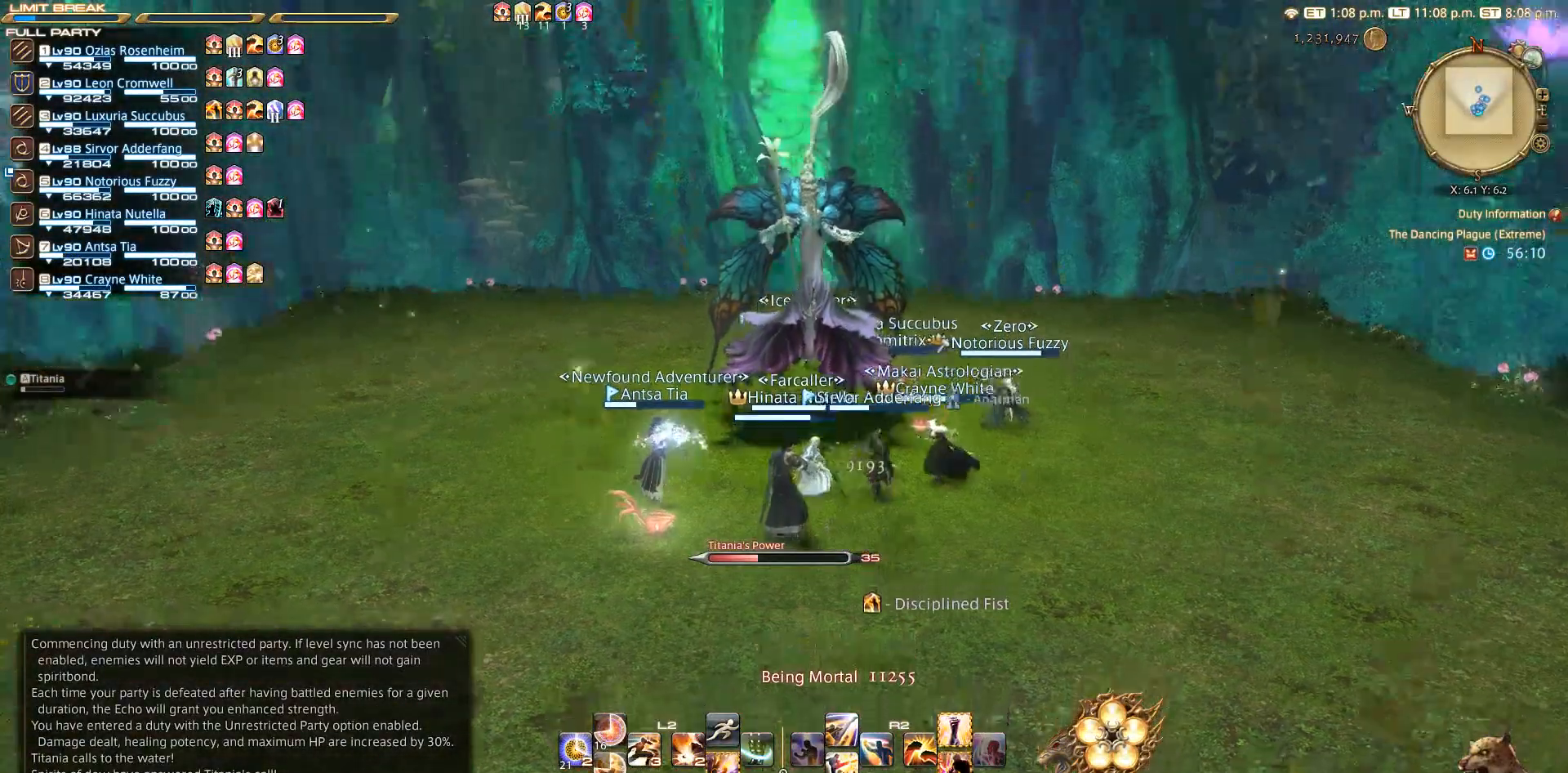
{"buttons": [], "left_stick": "center", "right_stick": "center", "events": [[217, "right_stick", "up"], [333, "right_stick", "center"]]}
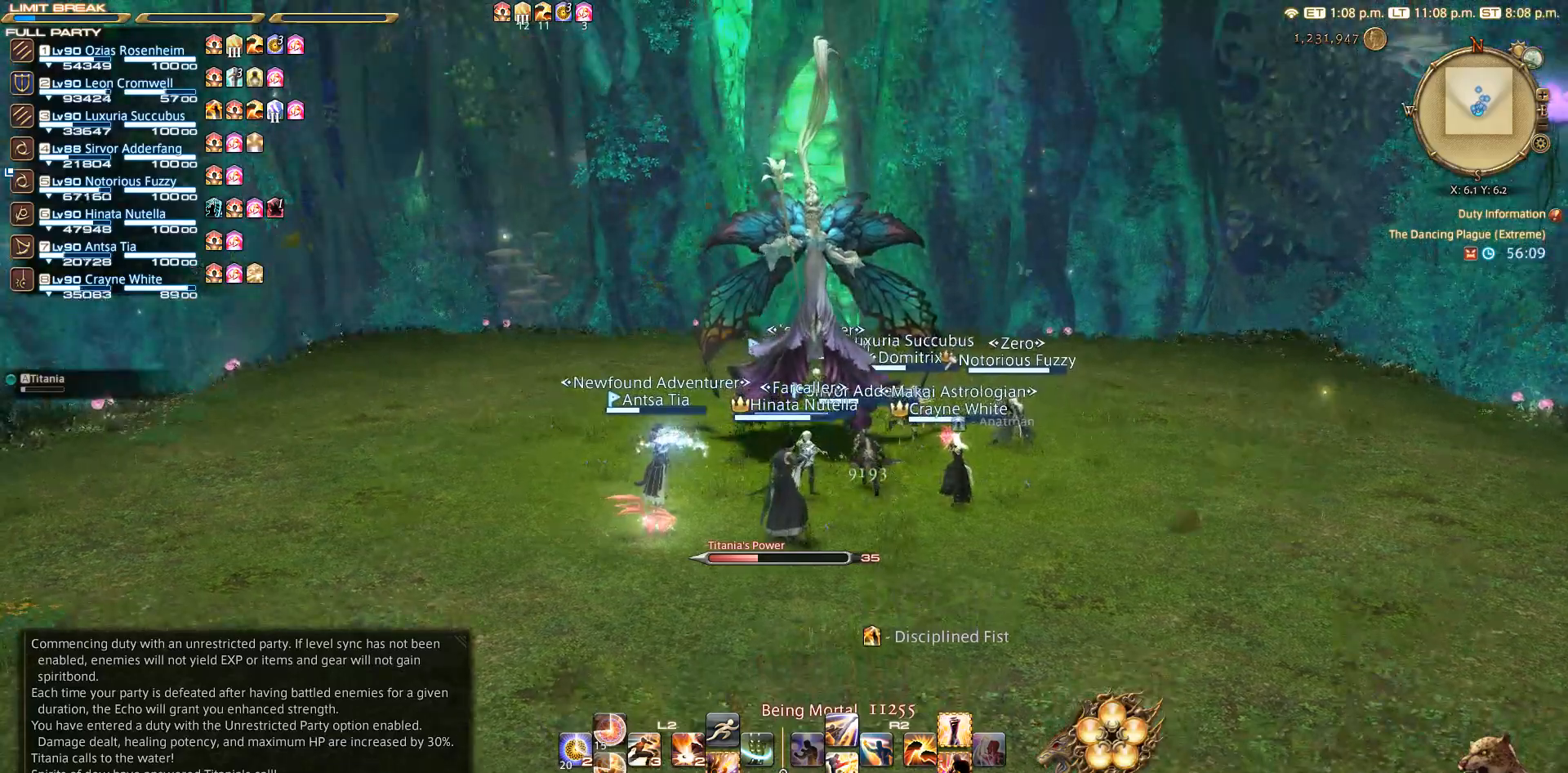
{"buttons": [], "left_stick": "center", "right_stick": "center", "events": []}
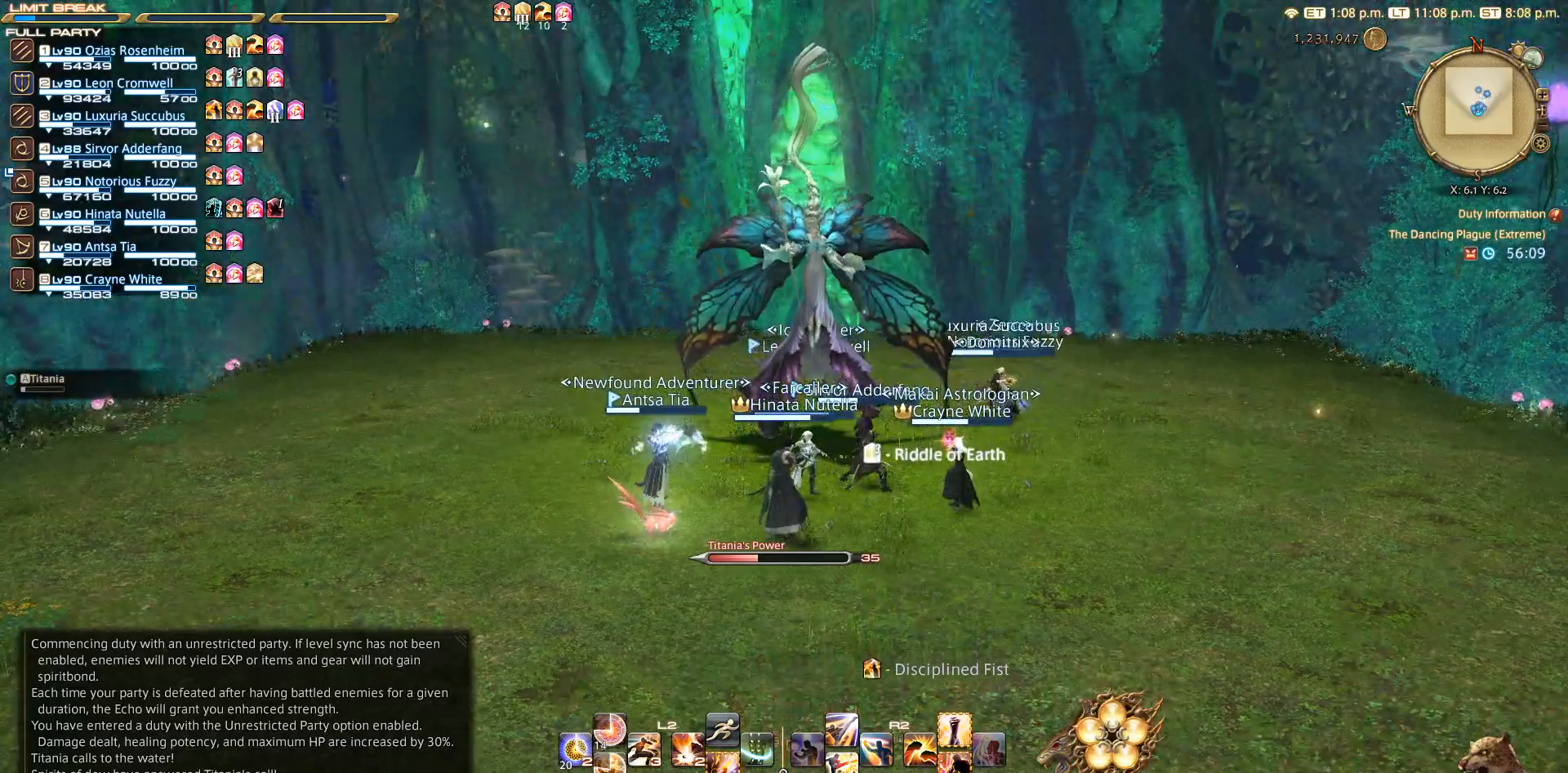
{"buttons": ["CROSS", "CIRCLE"], "left_stick": "center", "right_stick": "center", "events": [[67, "right_stick", "right"], [350, "right_stick", "center"], [483, "CIRCLE", "down"], [500, "CROSS", "down"]]}
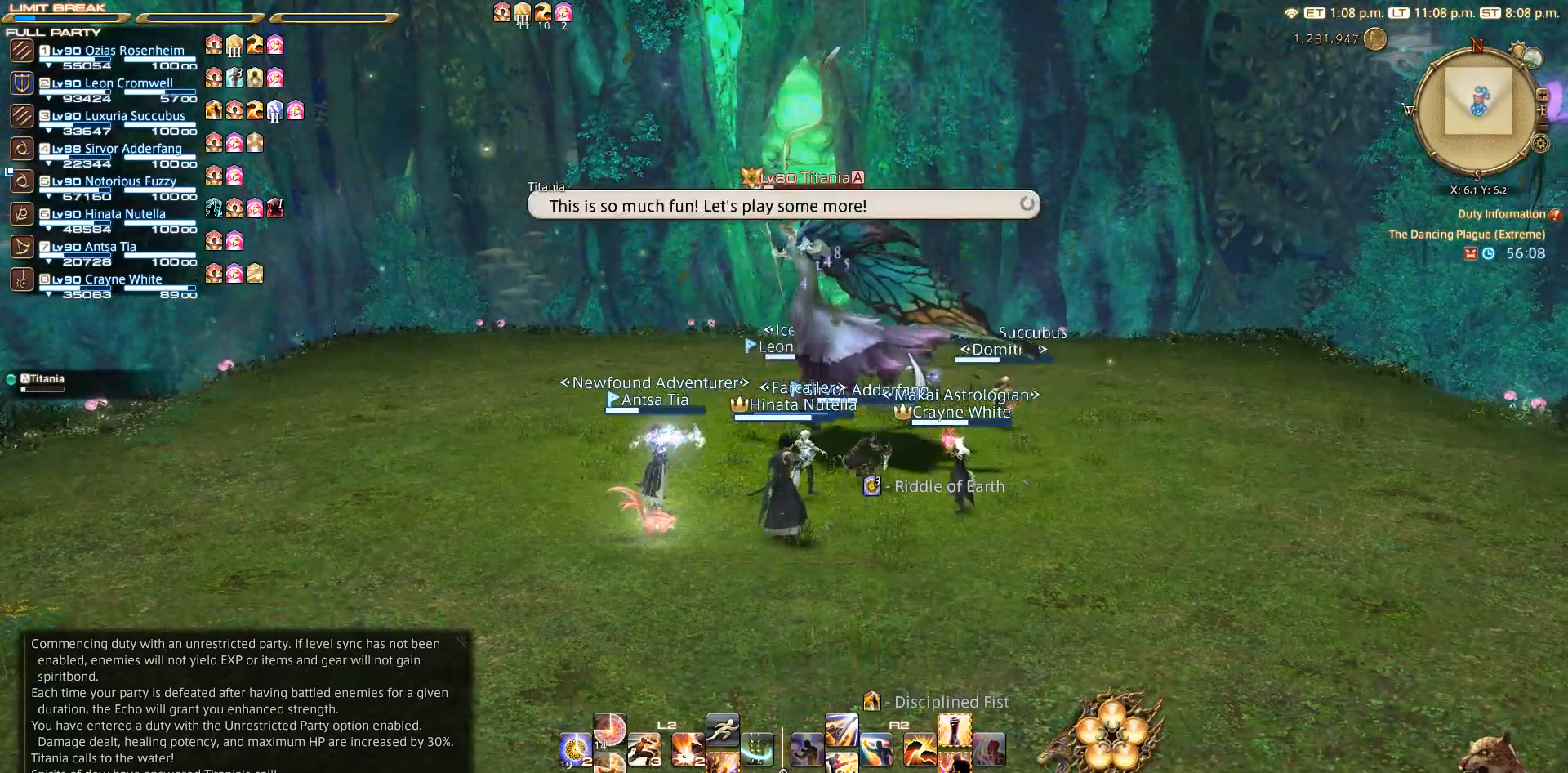
{"buttons": ["R2"], "left_stick": "up", "right_stick": "center", "events": [[17, "CIRCLE", "up"], [100, "CROSS", "up"], [150, "R2", "down"], [167, "left_stick", "up"], [233, "SQUARE", "down"], [283, "SQUARE", "up"]]}
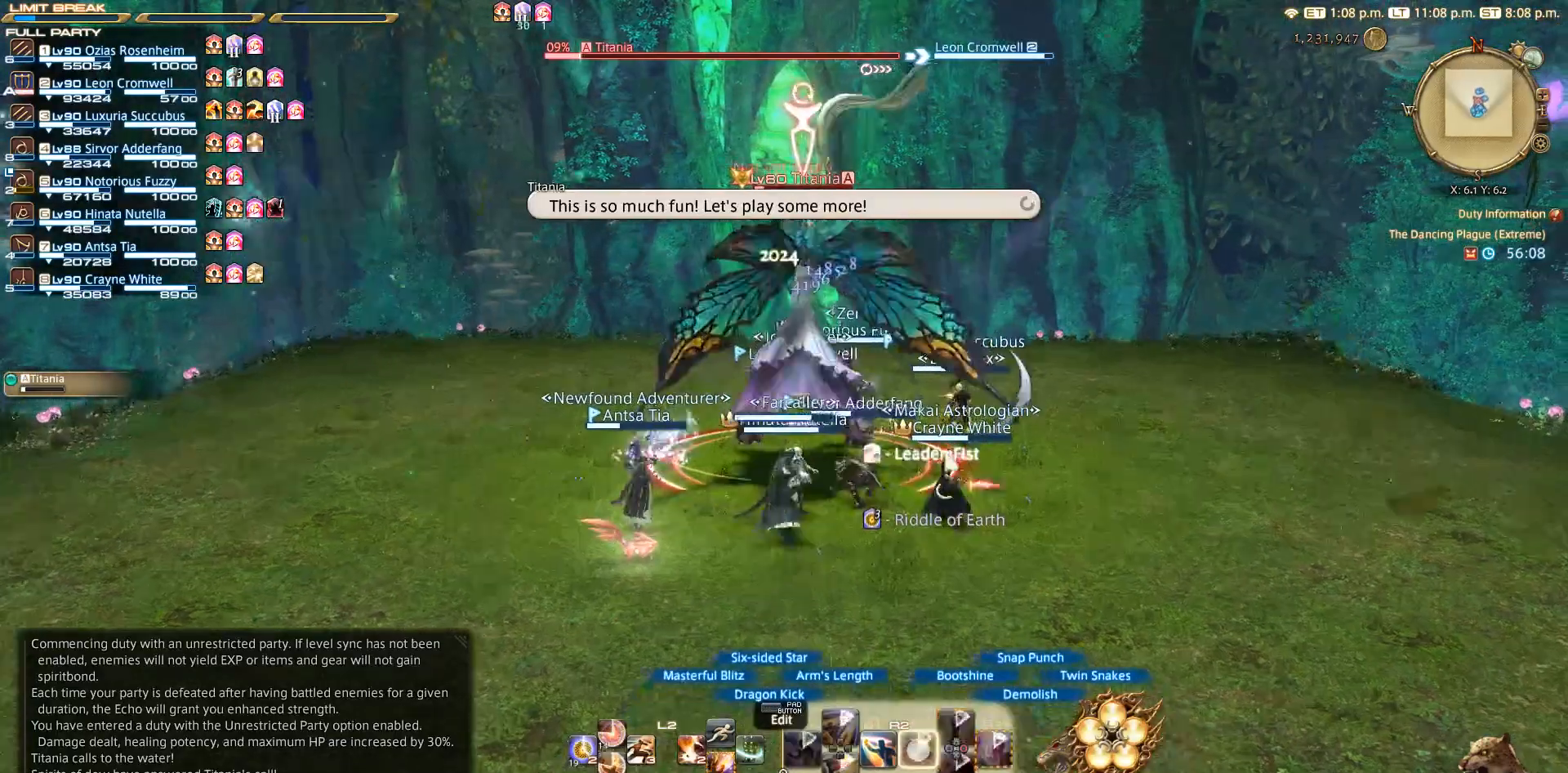
{"buttons": [], "left_stick": "left", "right_stick": "down", "events": [[217, "right_stick", "down-left"], [267, "R2", "up"], [267, "right_stick", "down"], [283, "left_stick", "up-left"], [400, "left_stick", "left"]]}
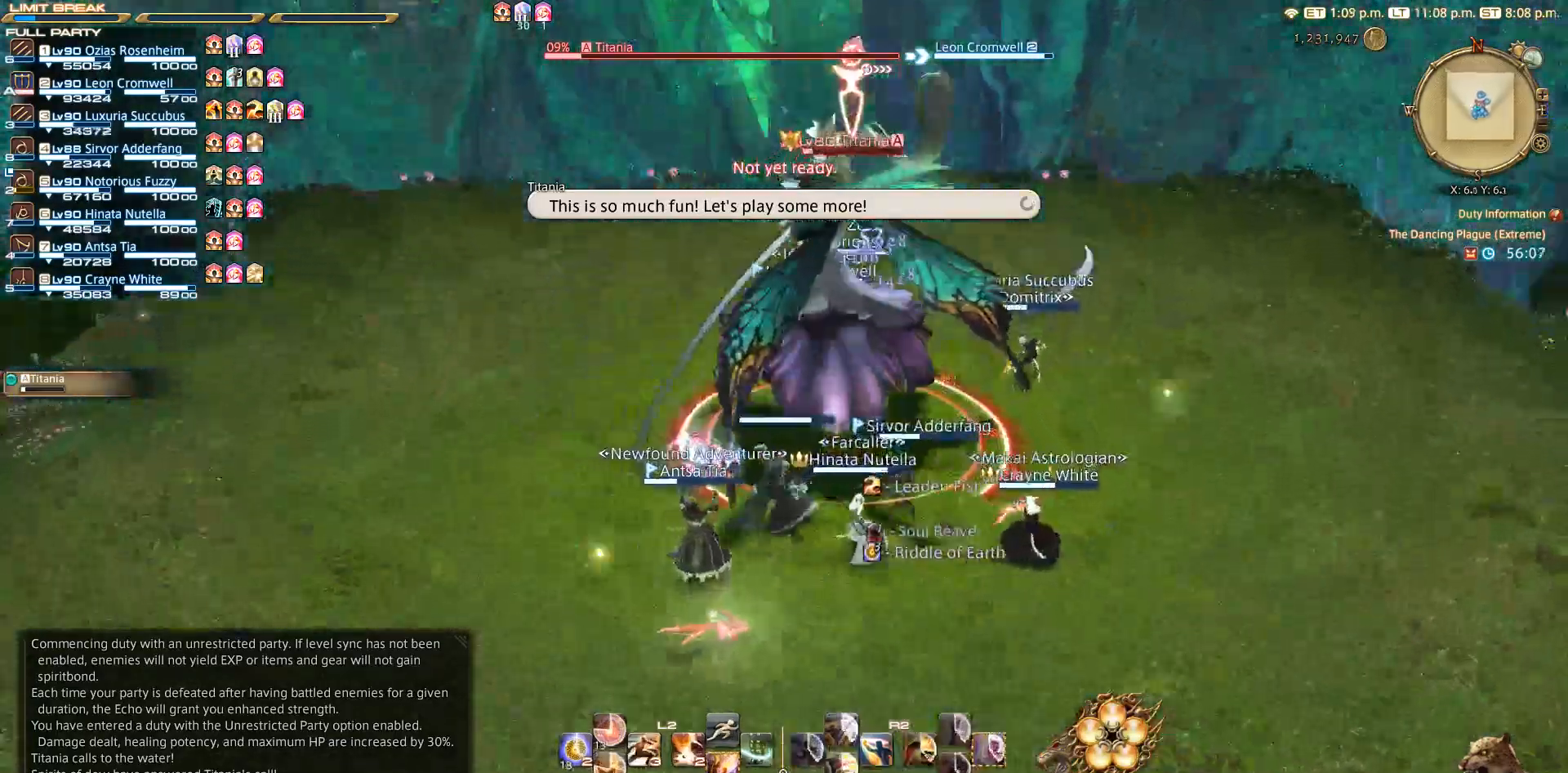
{"buttons": ["R2"], "left_stick": "left", "right_stick": "center", "events": [[83, "R2", "down"], [83, "right_stick", "right"], [183, "right_stick", "center"], [333, "CIRCLE", "down"], [383, "CIRCLE", "up"]]}
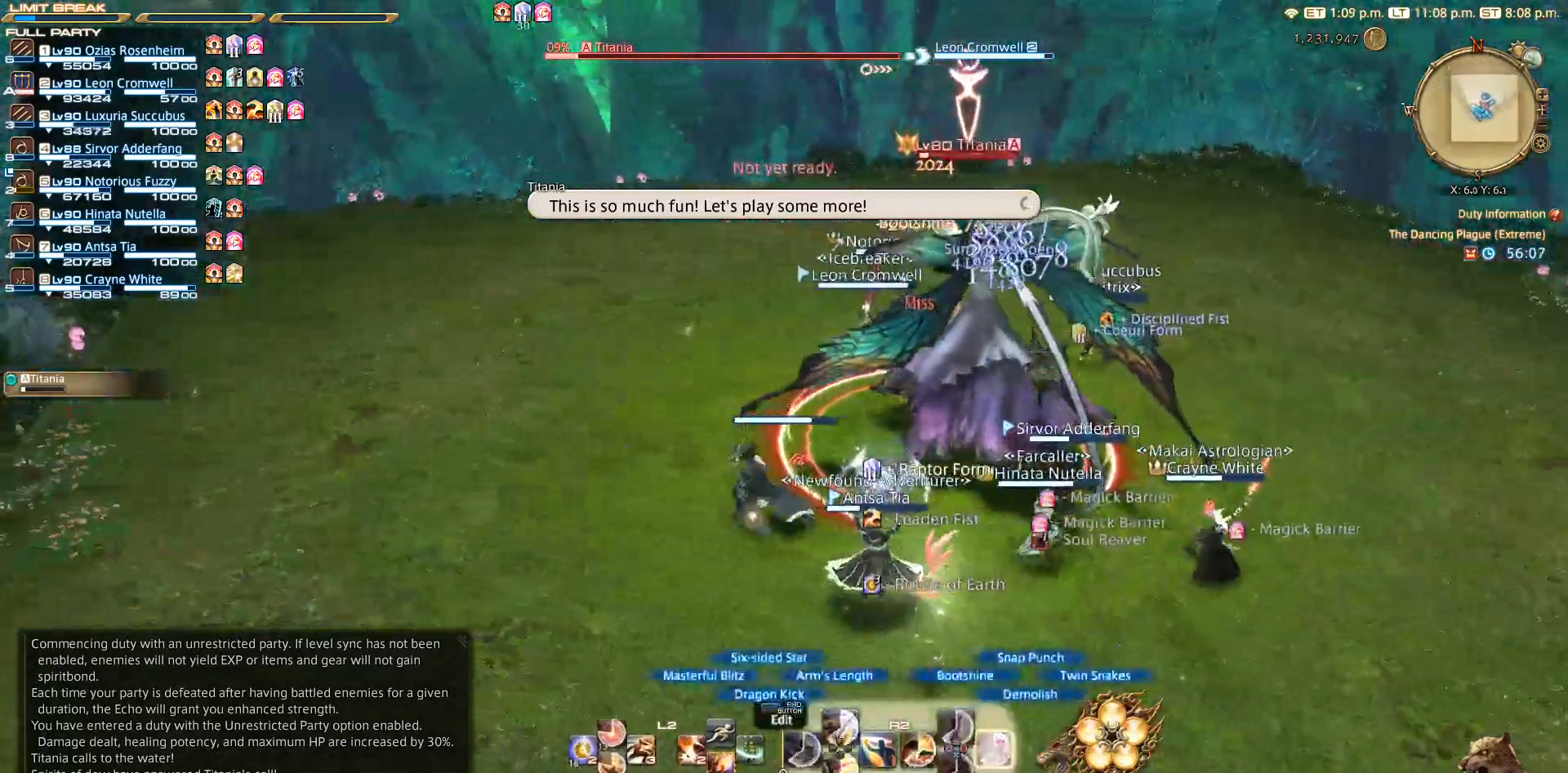
{"buttons": ["R2"], "left_stick": "center", "right_stick": "center", "events": [[33, "CIRCLE", "down"], [33, "left_stick", "up-left"], [100, "CIRCLE", "up"], [183, "CIRCLE", "down"], [233, "CIRCLE", "up"], [233, "left_stick", "center"], [317, "CIRCLE", "down"], [433, "CIRCLE", "up"]]}